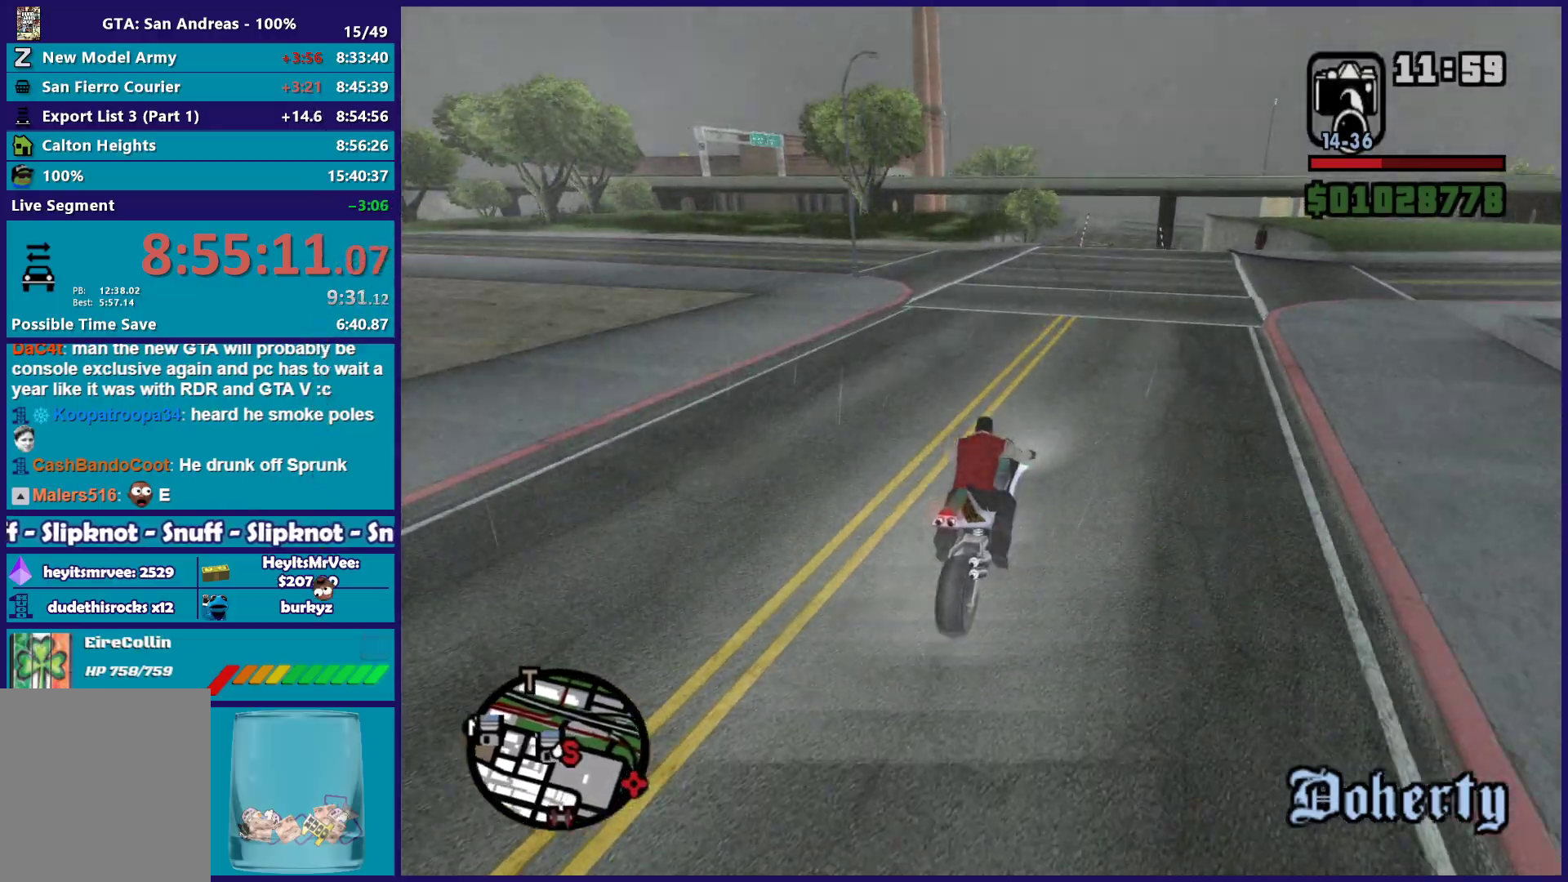
Gameplay with a controller (Xbox layout); each line is a JSON object with the inputs held at the frame after it. "button_events" lists button changes between this image and that frame as [ms after this image, input, new state], when the widget could be followed in between (sticks are given only as held states). This document gives stick clicks only as held states, not as events.
{"buttons": [], "left_stick": "center", "right_stick": "down-left", "button_events": [[100, "L2", "up"], [150, "L2", "down"], [400, "L2", "up"]]}
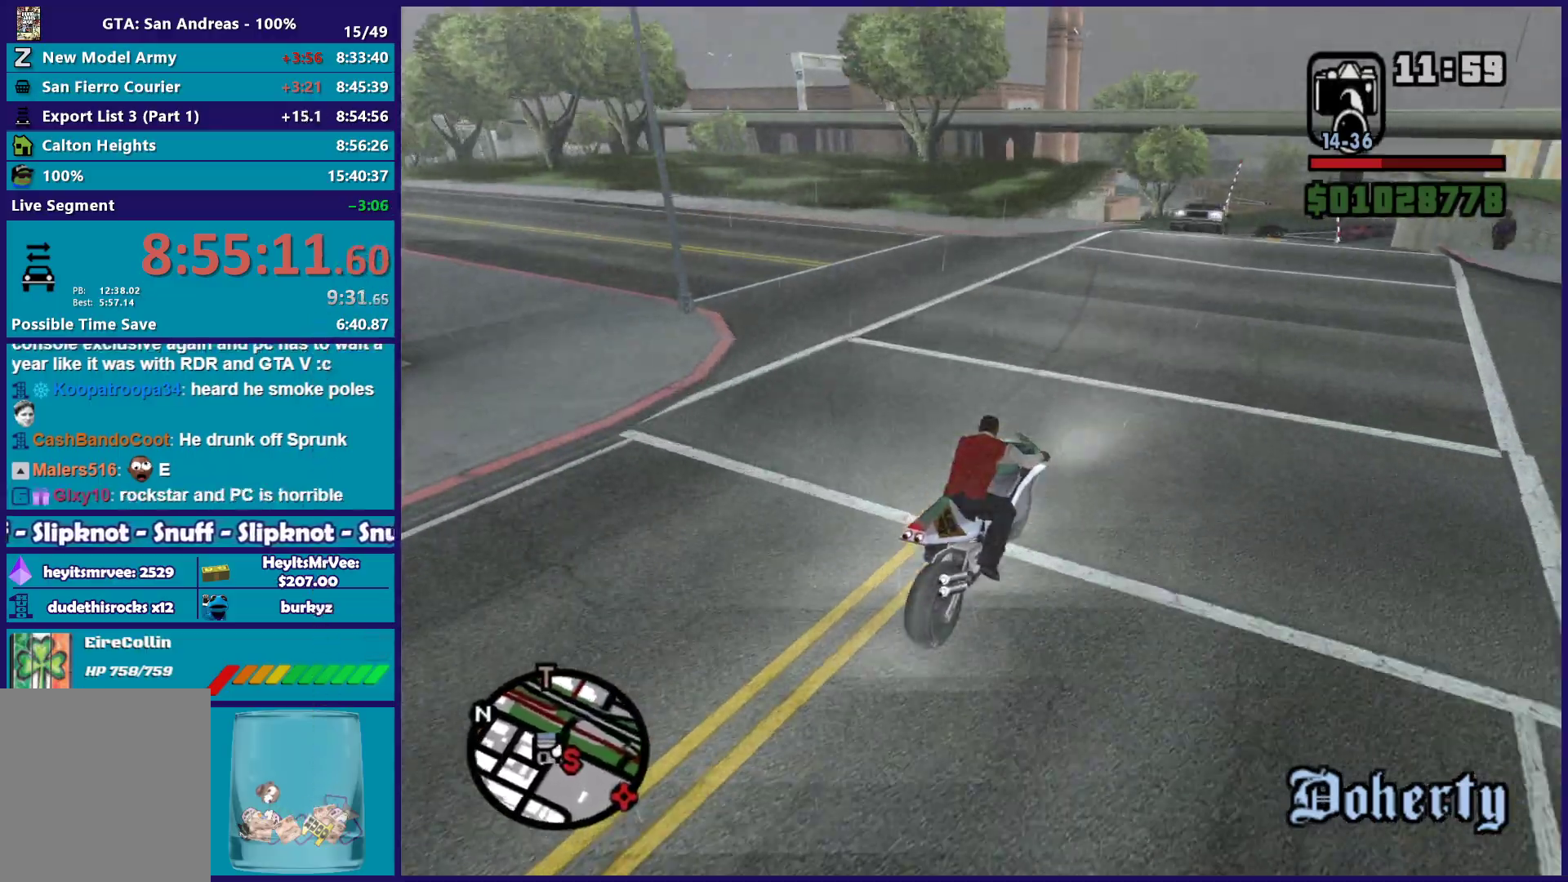
{"buttons": ["L2"], "left_stick": "right", "right_stick": "down-left", "button_events": [[333, "L2", "down"]]}
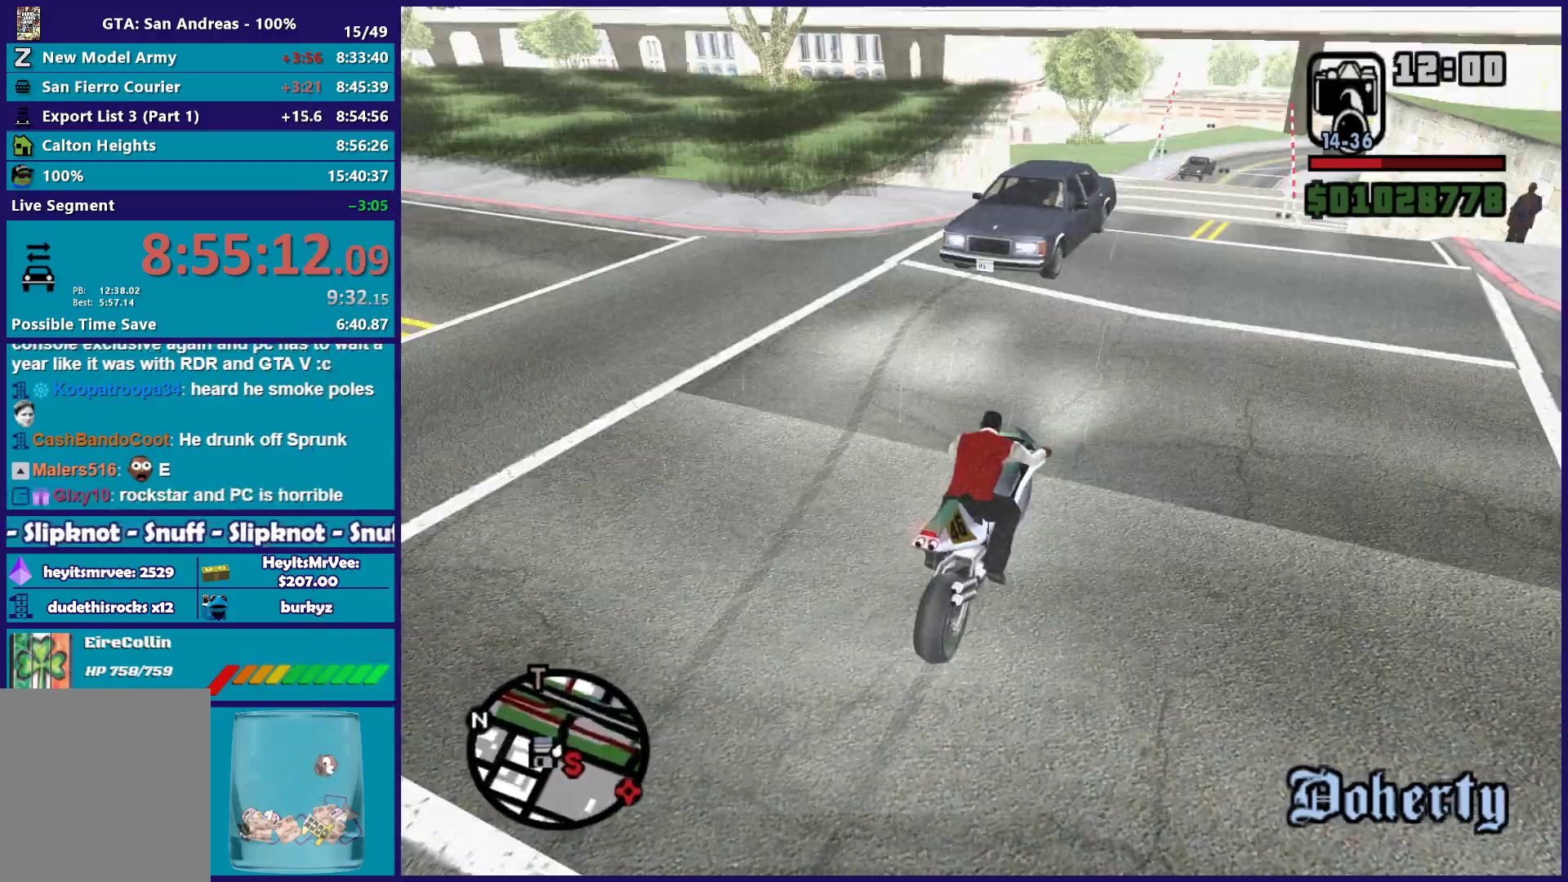
{"buttons": ["R2"], "left_stick": "center", "right_stick": "down", "button_events": [[67, "L2", "up"], [200, "R2", "down"]]}
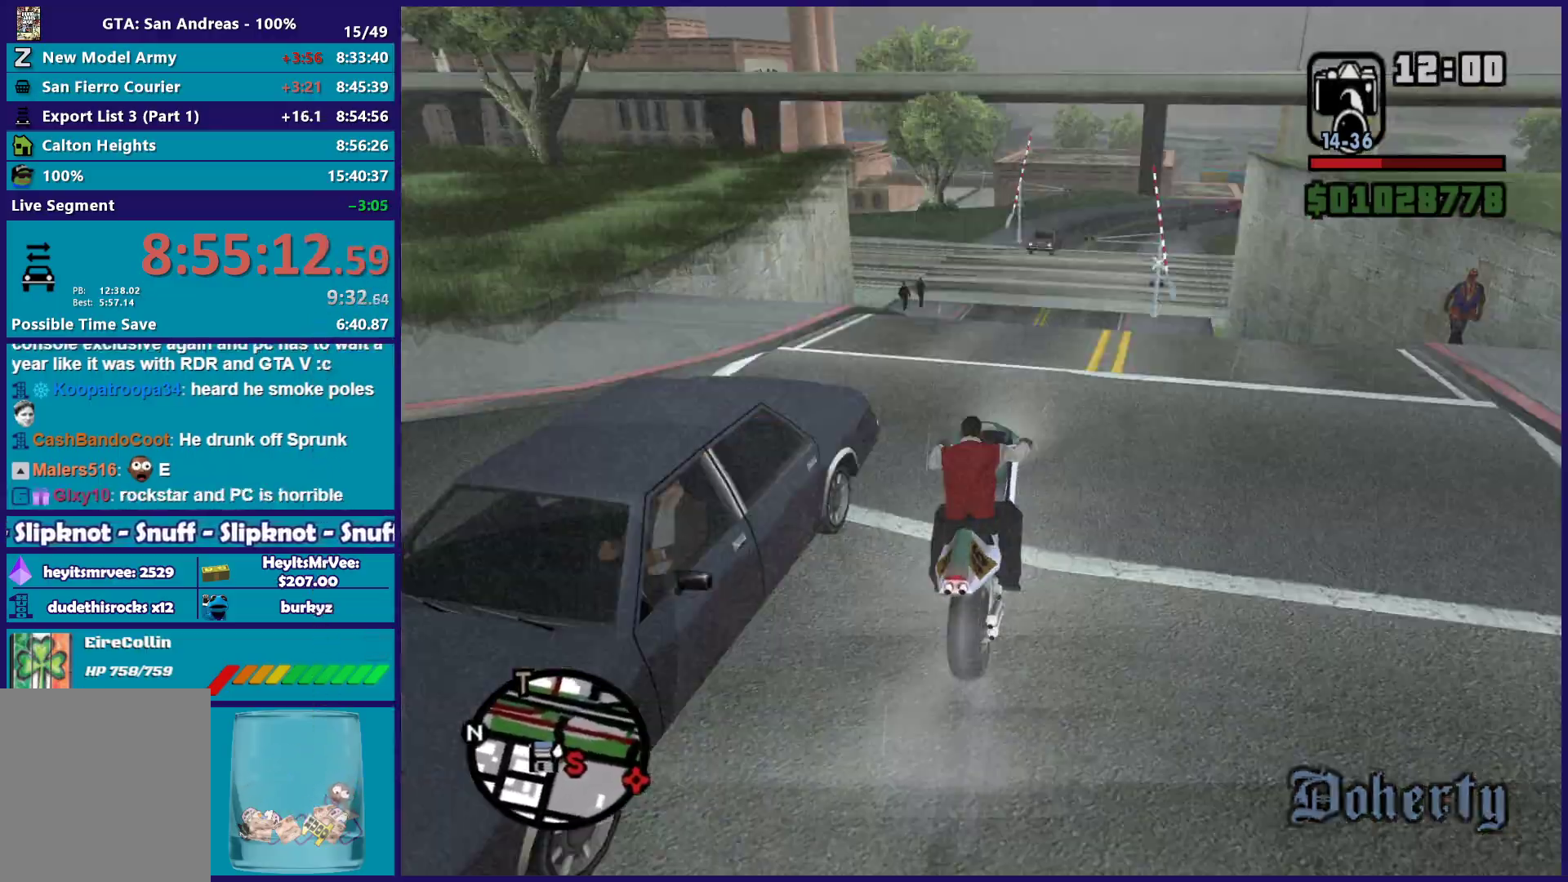
{"buttons": ["R2"], "left_stick": "center", "right_stick": "down-right", "button_events": []}
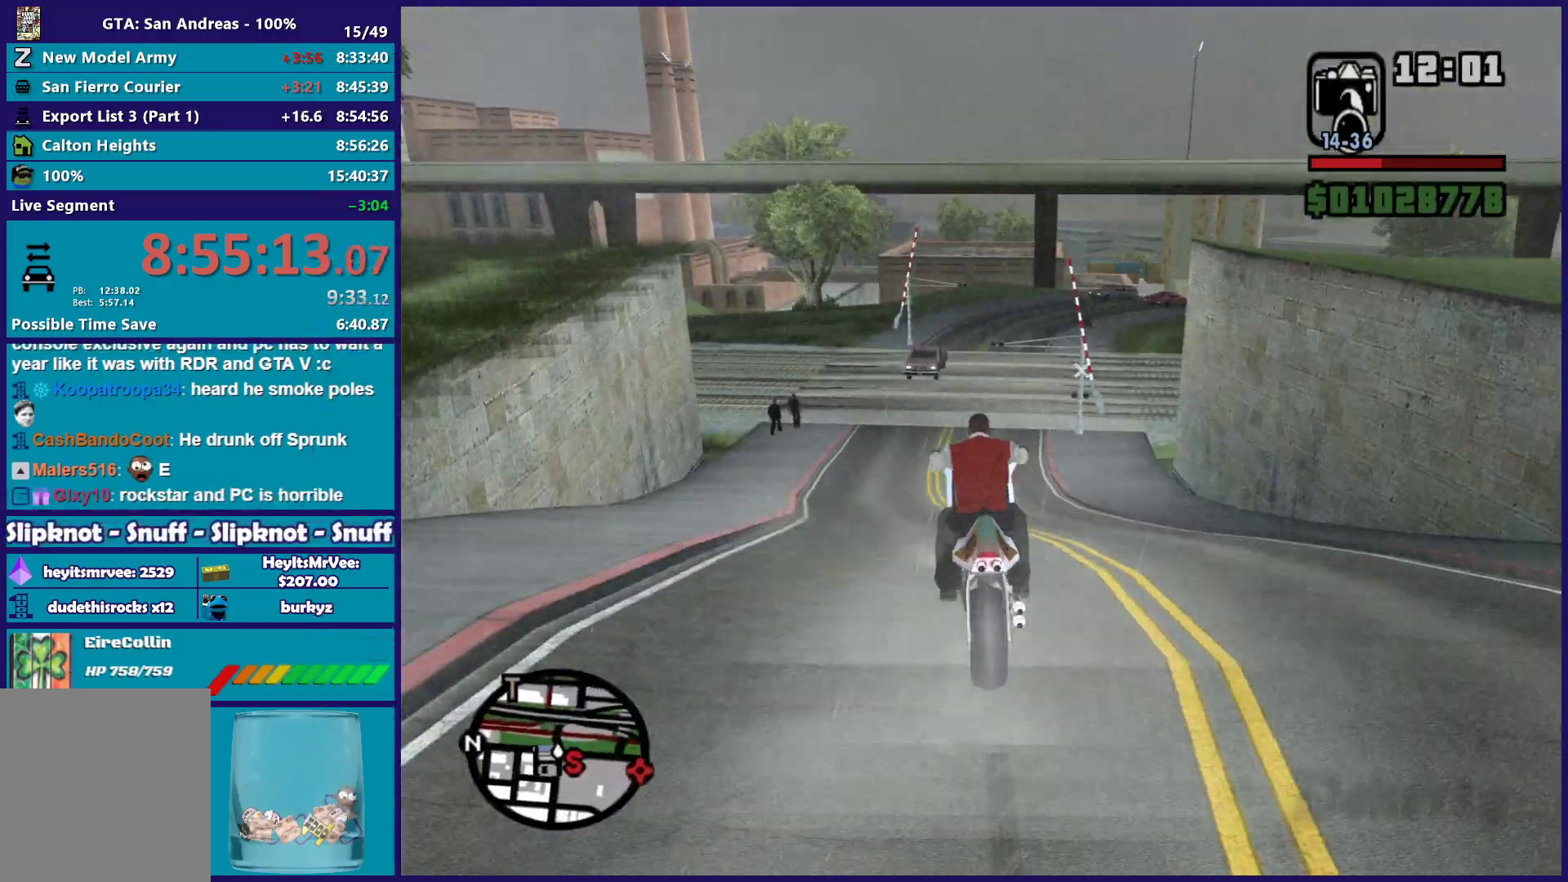
{"buttons": ["R2"], "left_stick": "center", "right_stick": "right", "button_events": []}
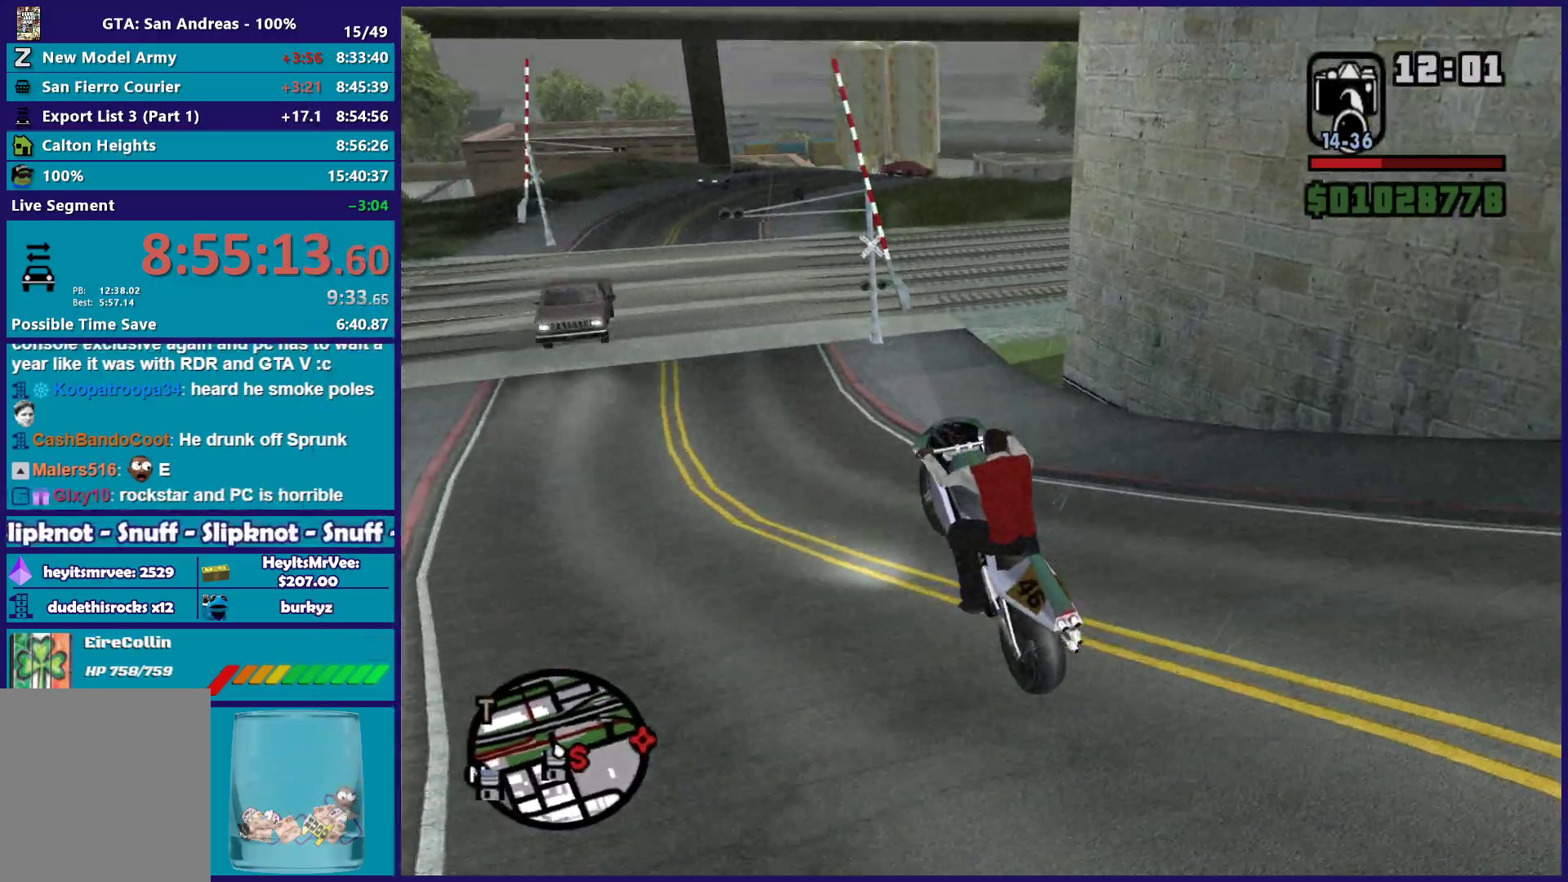
{"buttons": ["R2"], "left_stick": "right", "right_stick": "down-right", "button_events": []}
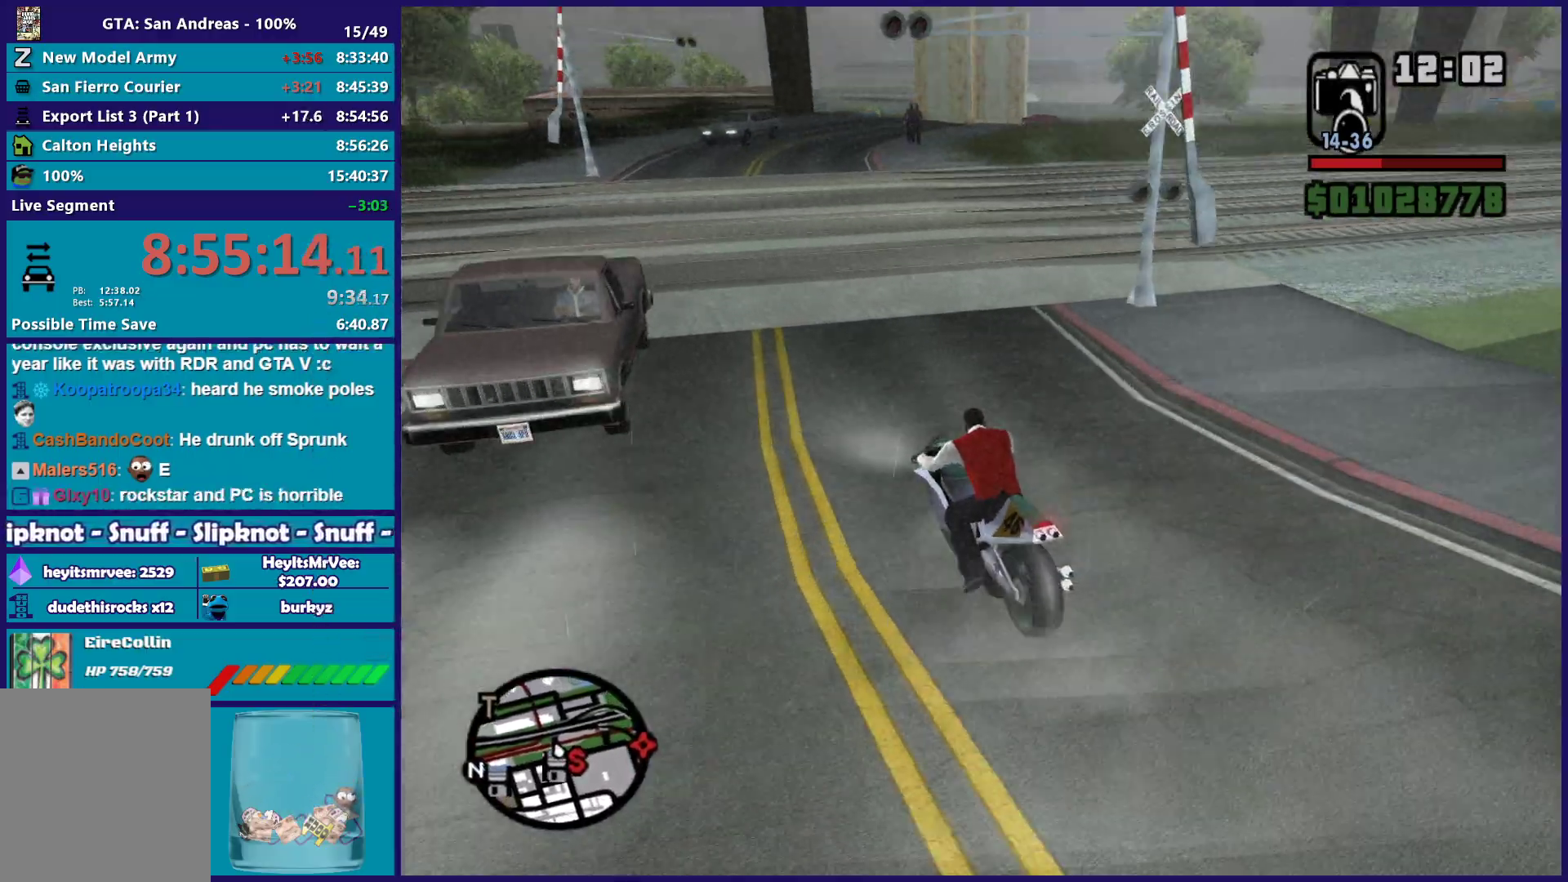
{"buttons": [], "left_stick": "center", "right_stick": "down-right", "button_events": [[383, "R2", "up"]]}
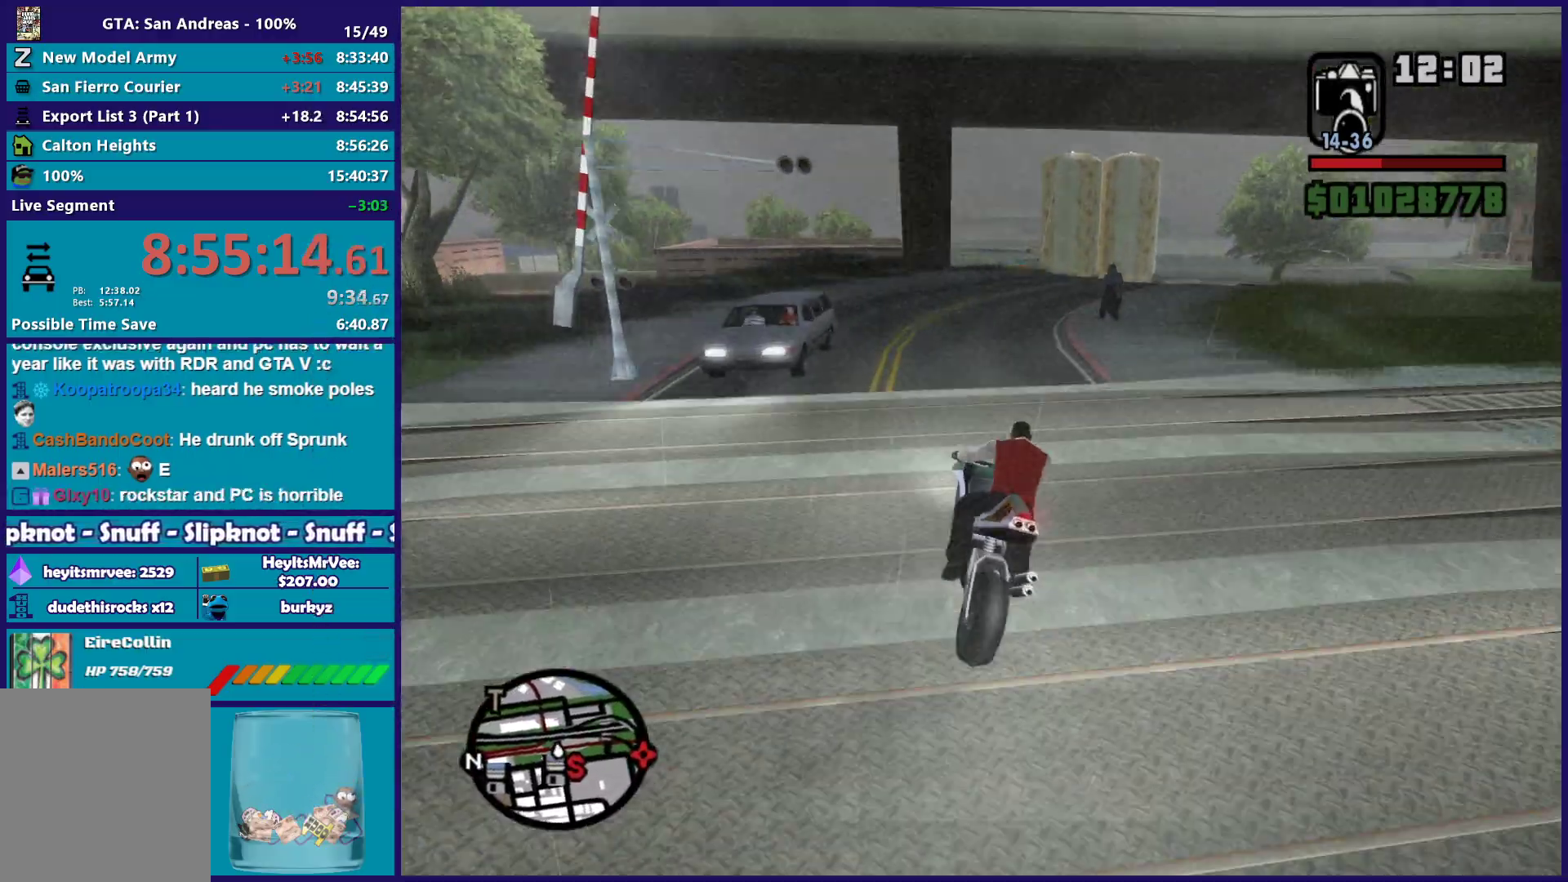
{"buttons": [], "left_stick": "right", "right_stick": "down-right", "button_events": []}
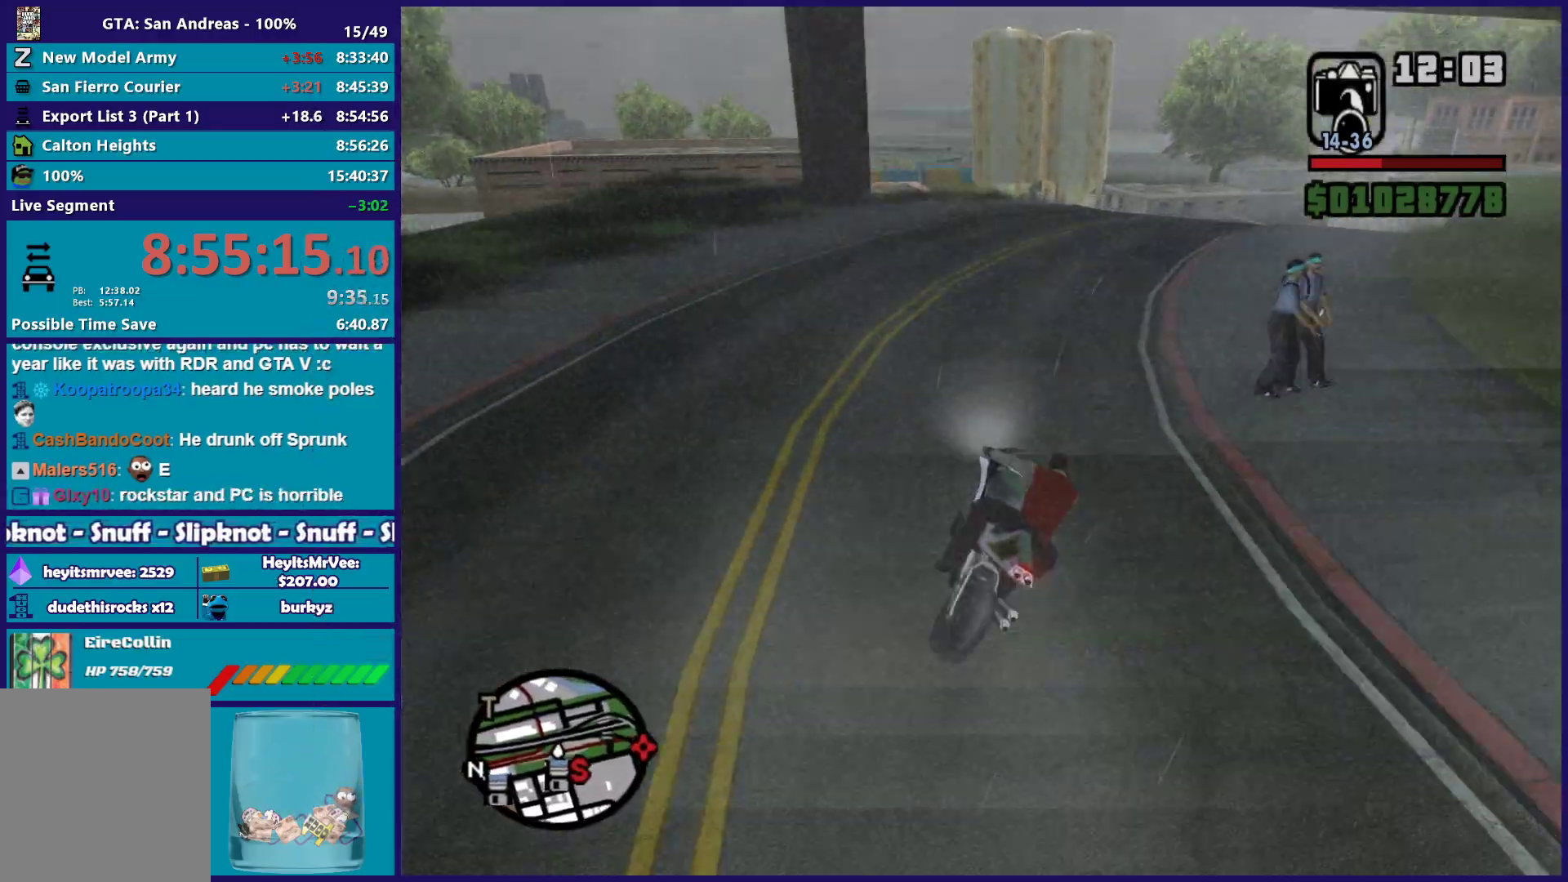
{"buttons": [], "left_stick": "right", "right_stick": "down", "button_events": []}
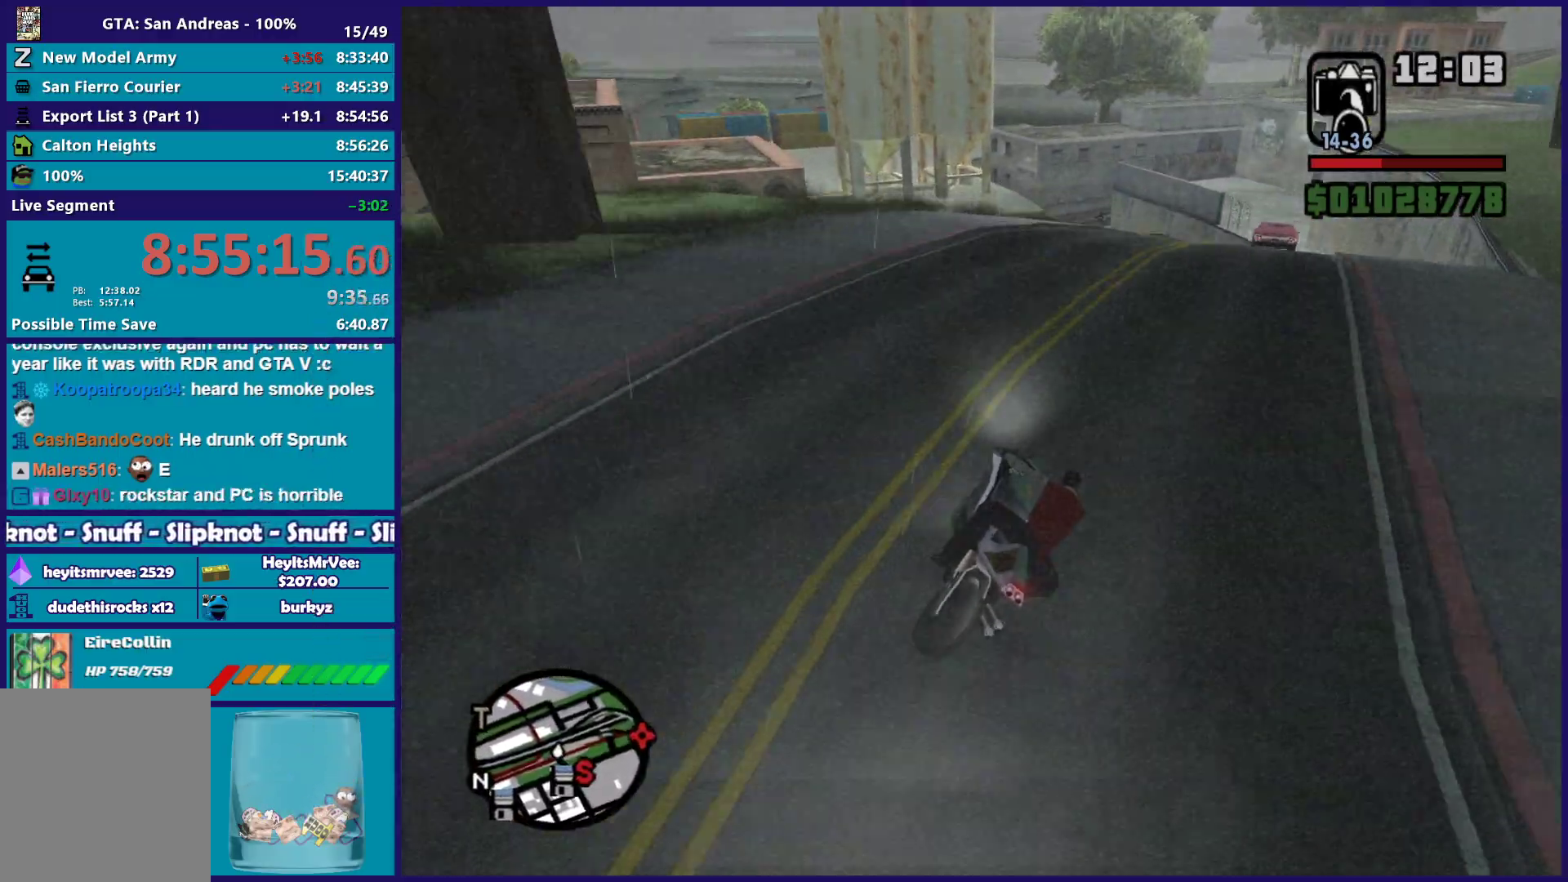
{"buttons": ["L2"], "left_stick": "left", "right_stick": "down-left", "button_events": [[467, "L2", "down"]]}
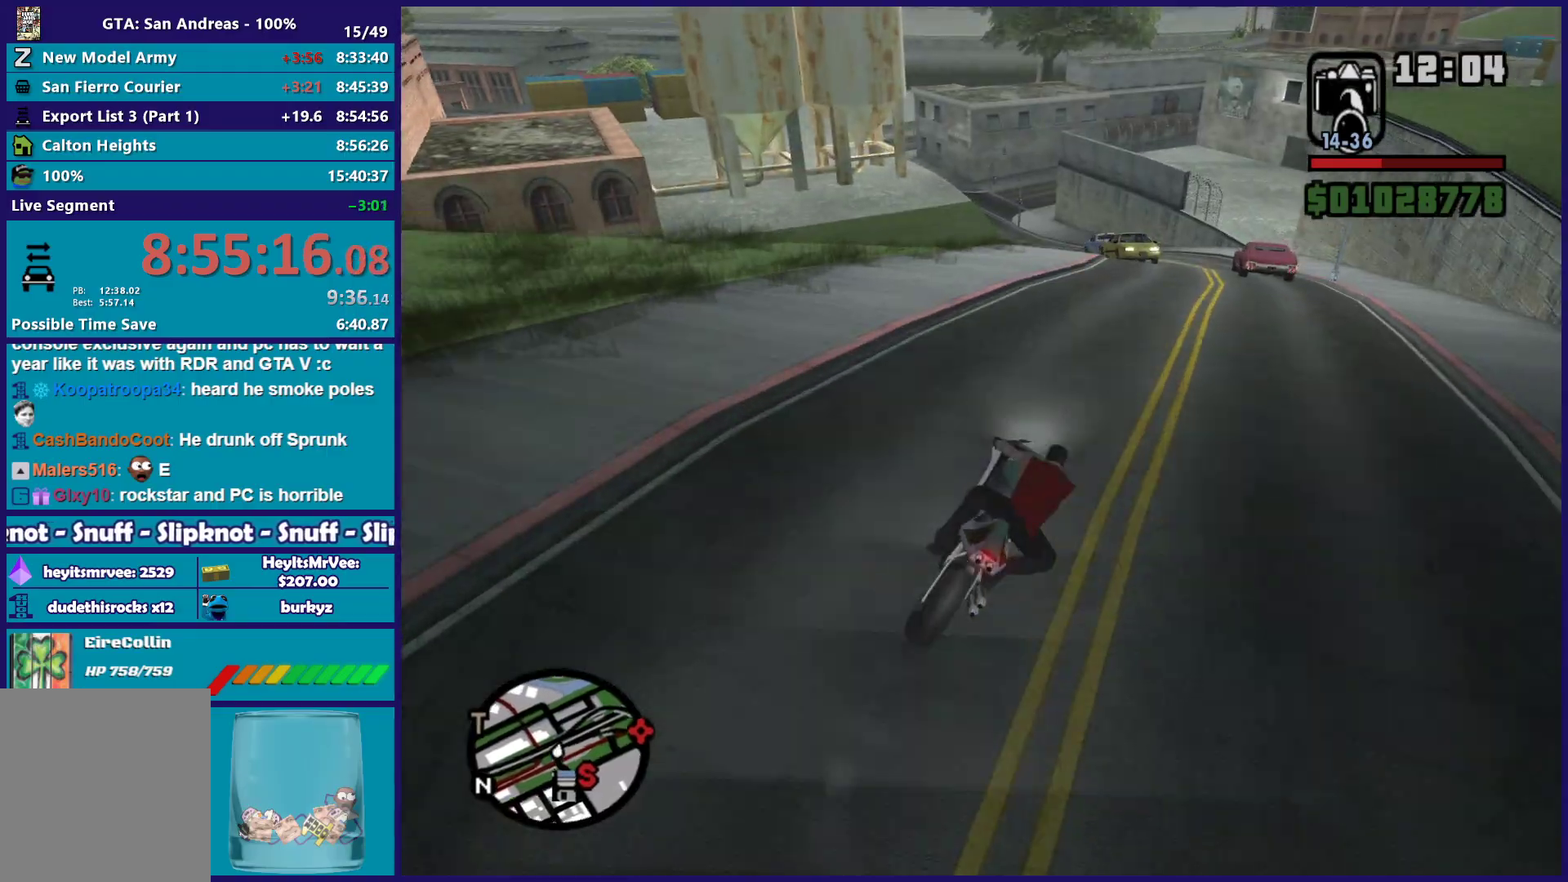
{"buttons": [], "left_stick": "left", "right_stick": "down-left", "button_events": [[367, "L2", "up"]]}
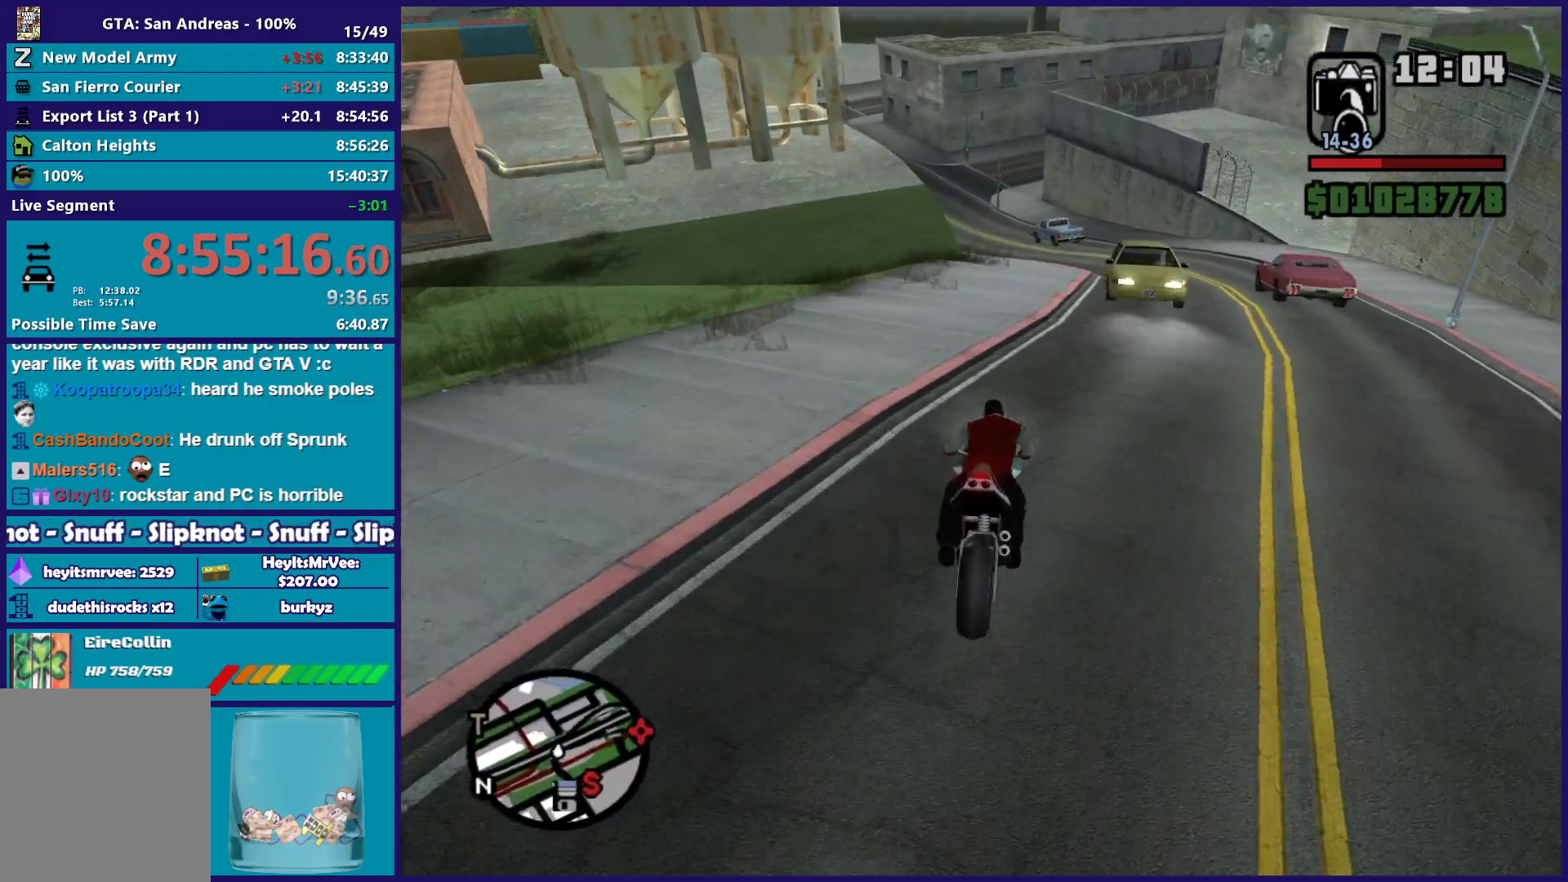
{"buttons": [], "left_stick": "right", "right_stick": "down-left", "button_events": []}
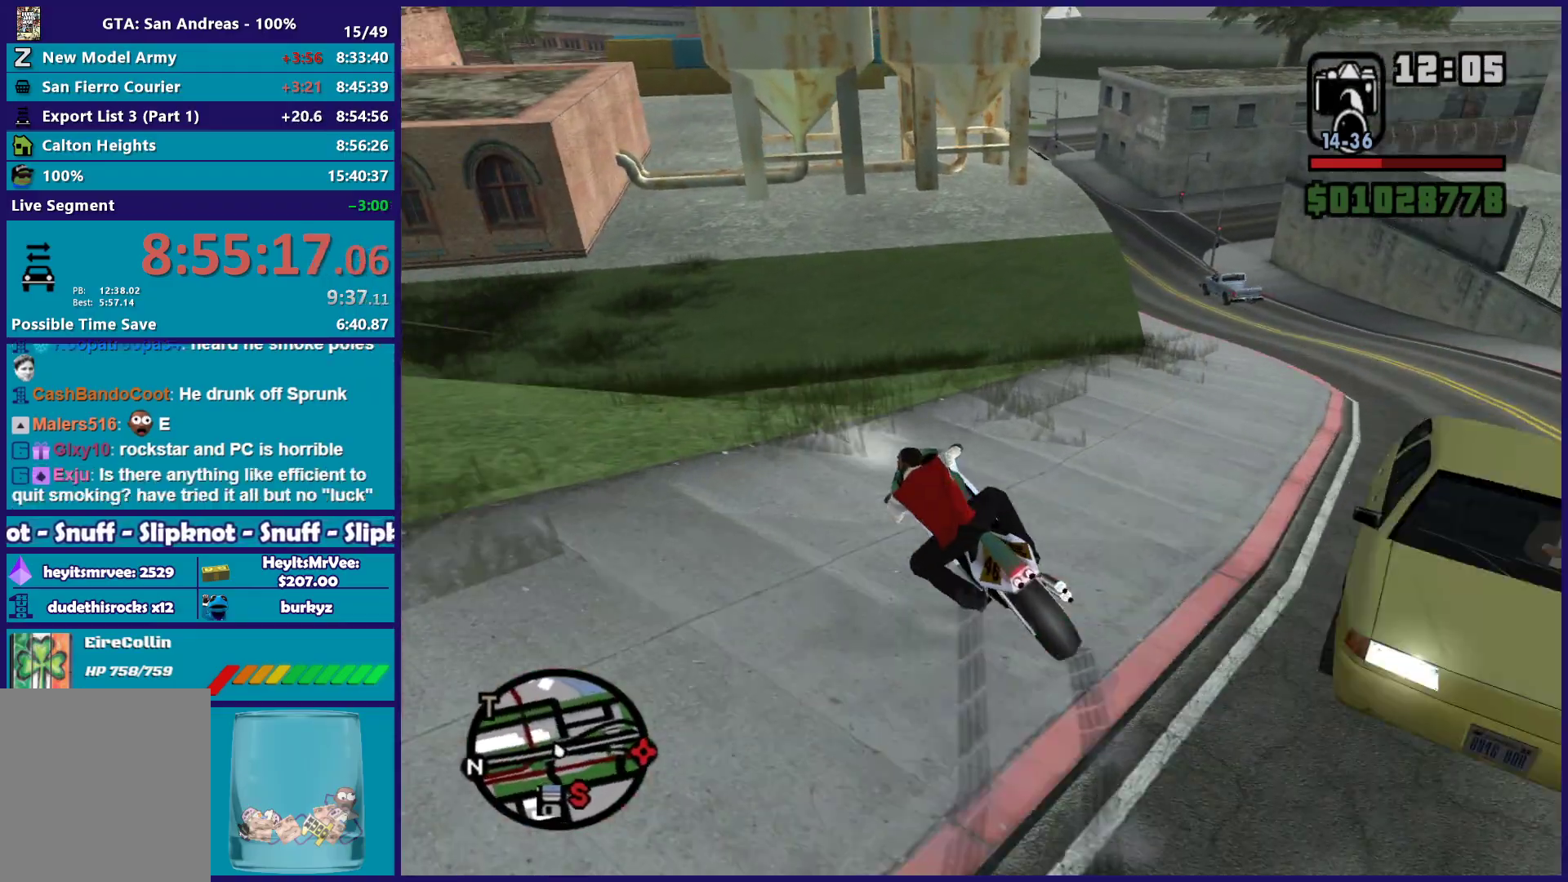
{"buttons": [], "left_stick": "right", "right_stick": "down", "button_events": []}
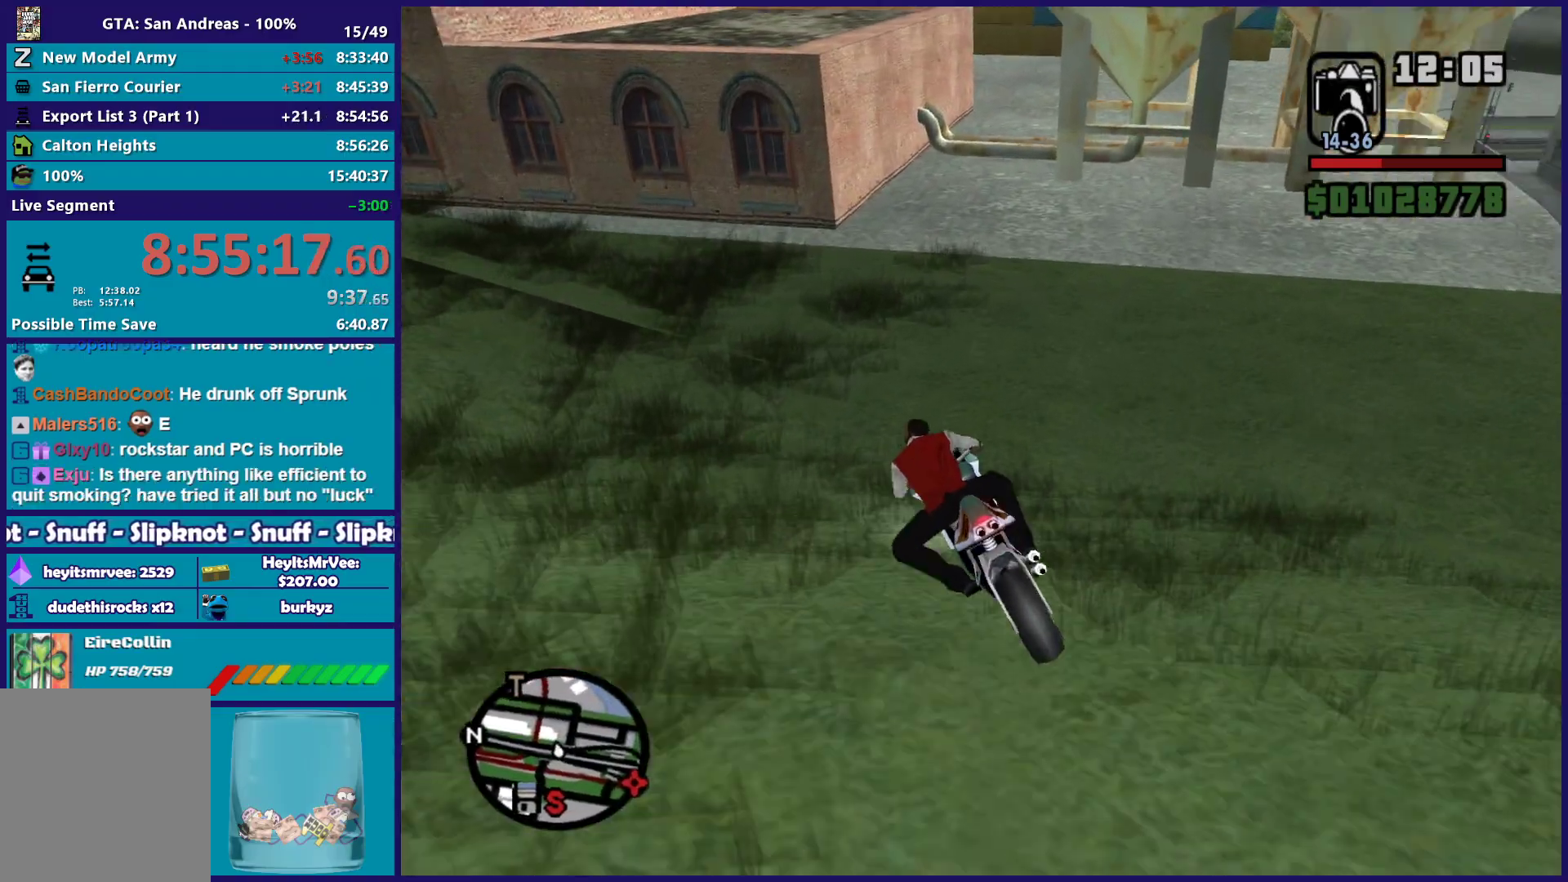
{"buttons": [], "left_stick": "right", "right_stick": "center", "button_events": []}
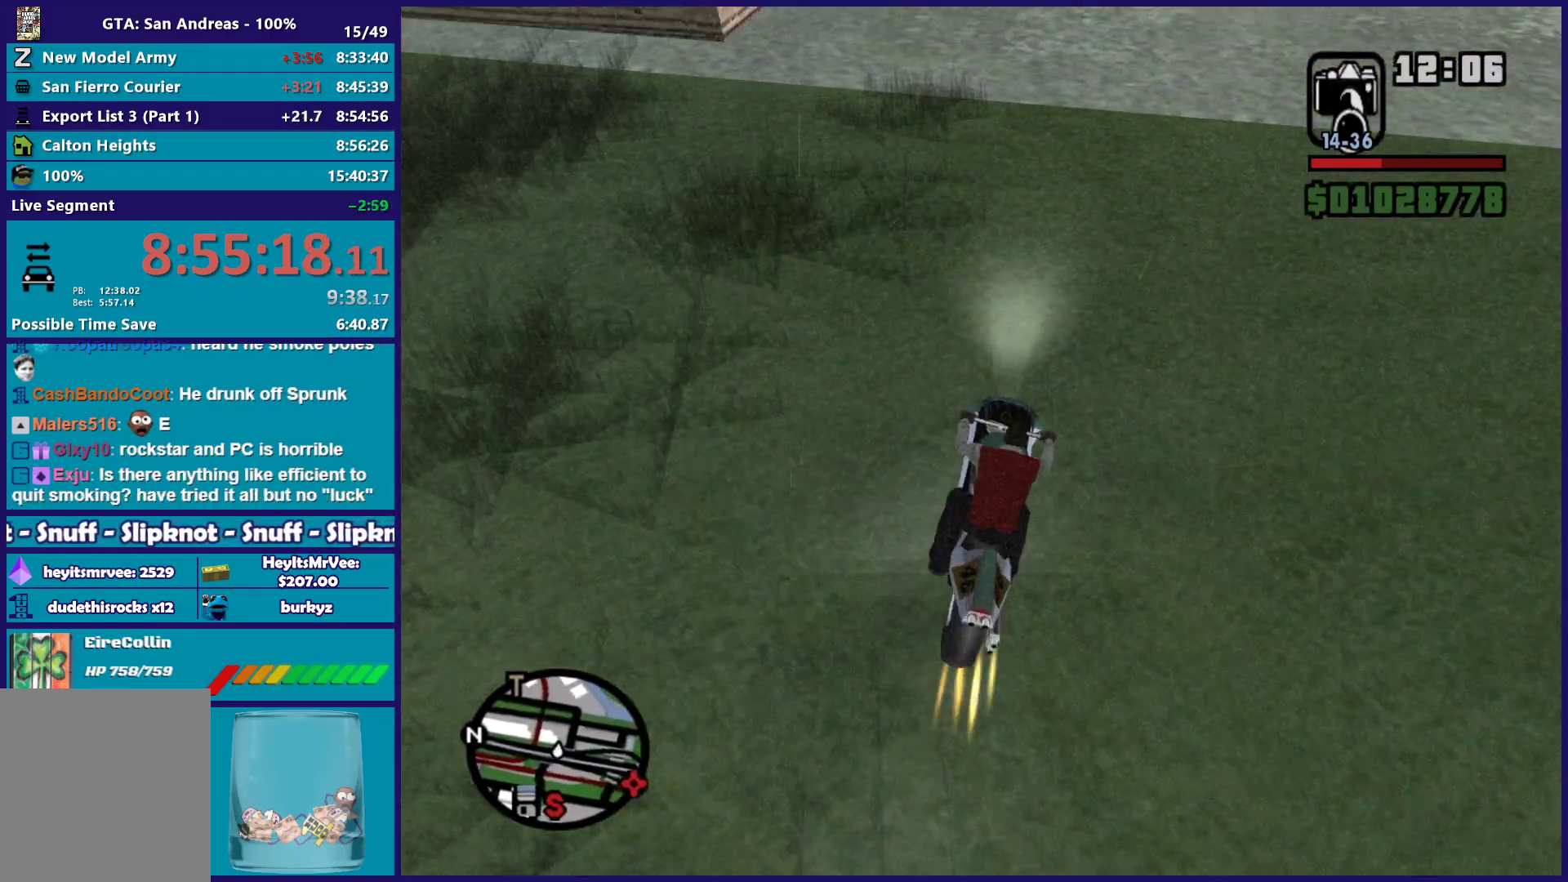
{"buttons": [], "left_stick": "right", "right_stick": "right", "button_events": [[133, "A", "down"], [250, "A", "up"]]}
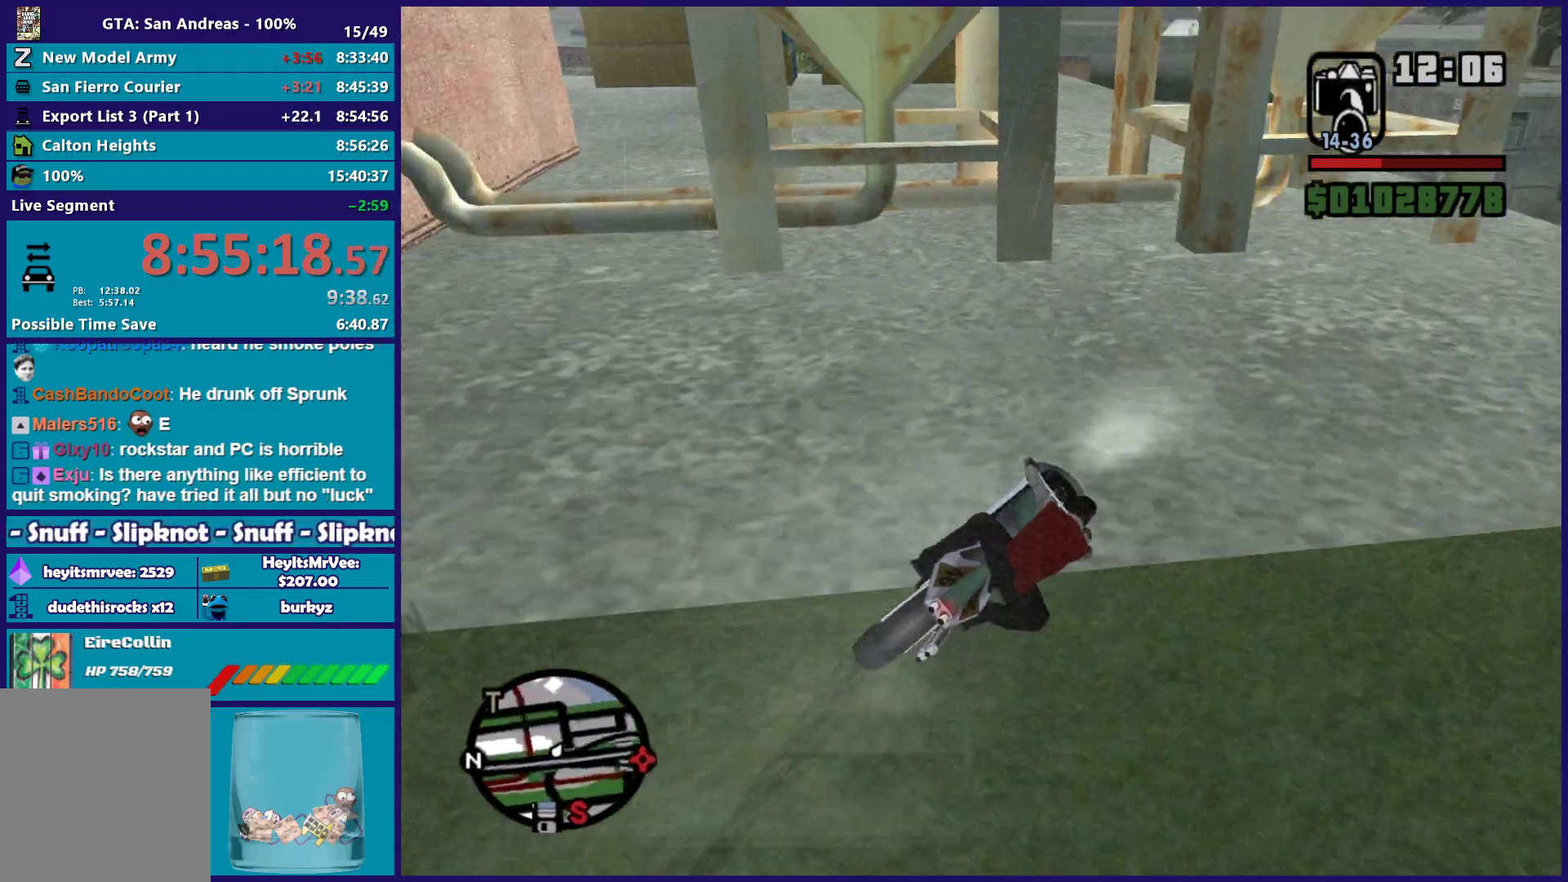
{"buttons": ["R2"], "left_stick": "left", "right_stick": "down-left", "button_events": [[267, "R2", "down"]]}
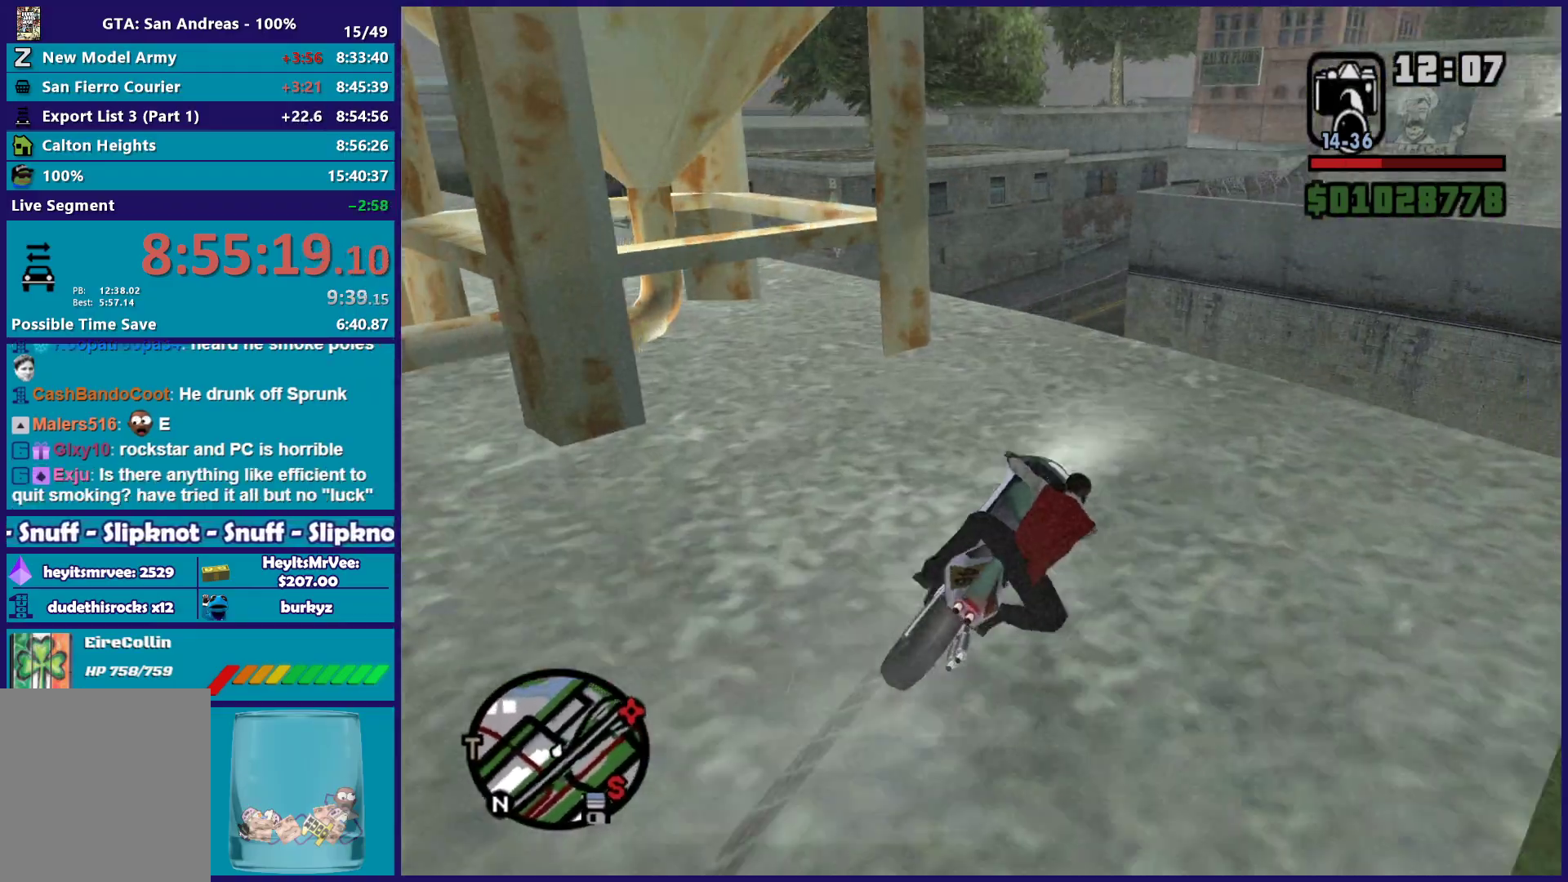
{"buttons": [], "left_stick": "left", "right_stick": "down-left", "button_events": [[200, "R2", "up"]]}
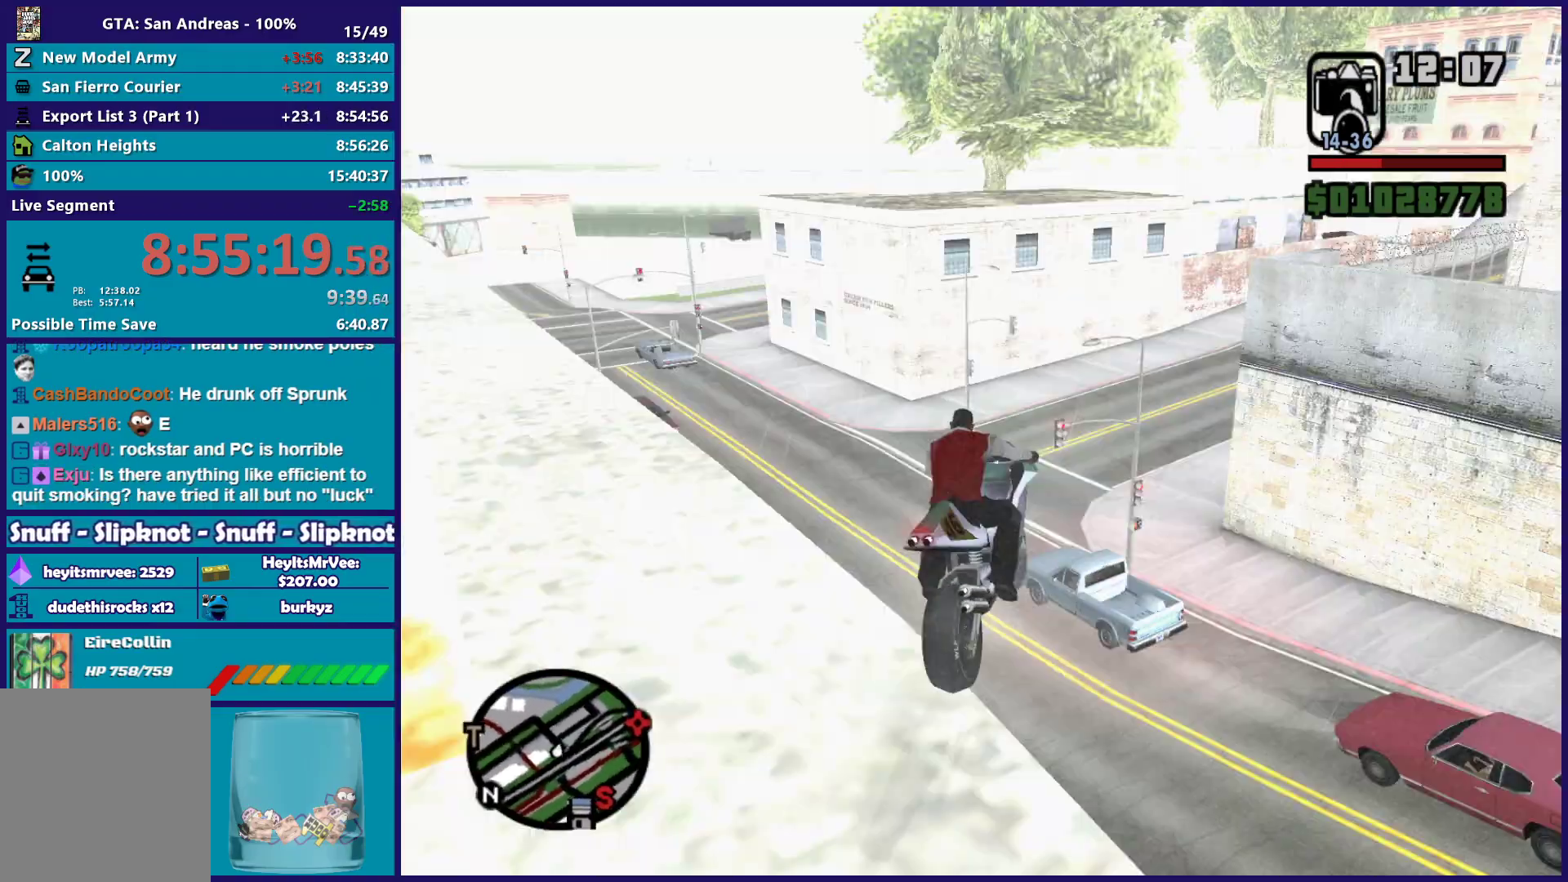
{"buttons": [], "left_stick": "left", "right_stick": "left", "button_events": []}
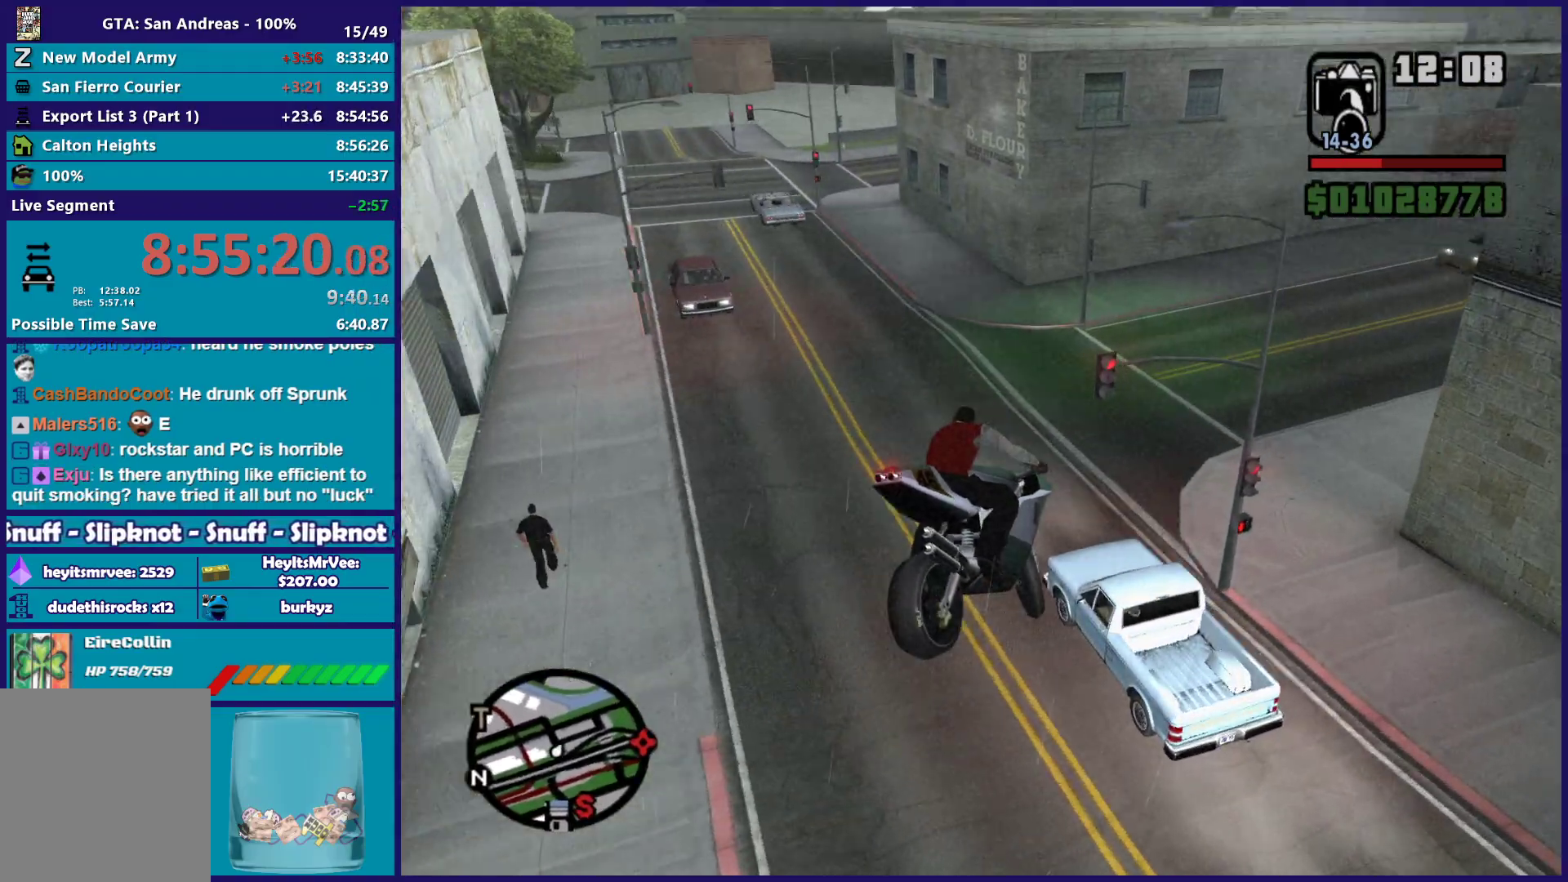
{"buttons": [], "left_stick": "left", "right_stick": "down-left", "button_events": []}
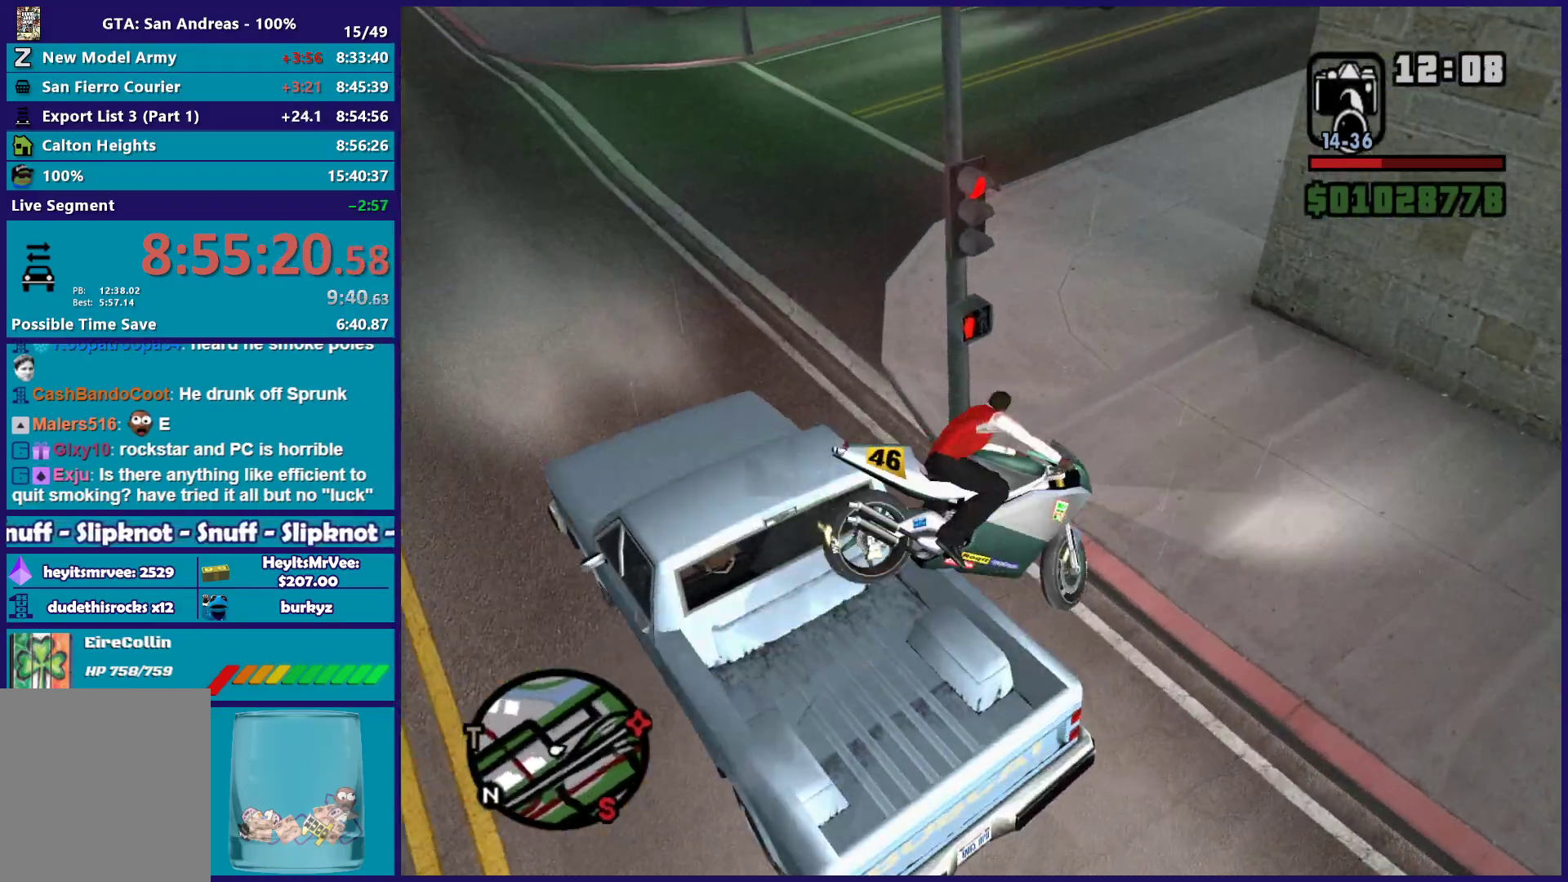
{"buttons": ["R2"], "left_stick": "left", "right_stick": "up-left", "button_events": [[500, "R2", "down"]]}
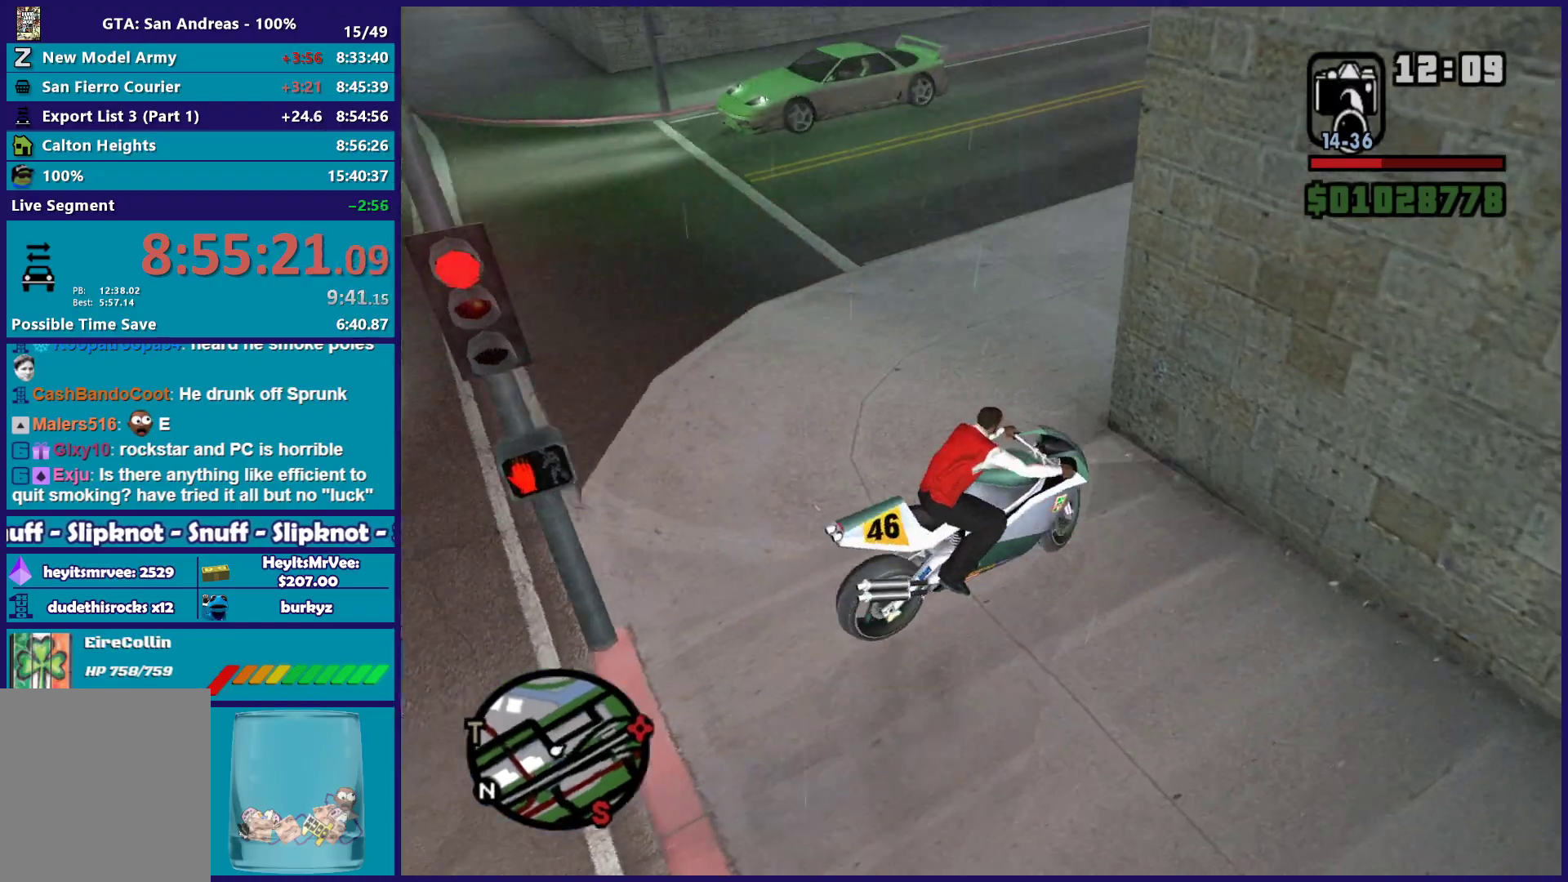
{"buttons": ["R2"], "left_stick": "left", "right_stick": "left", "button_events": []}
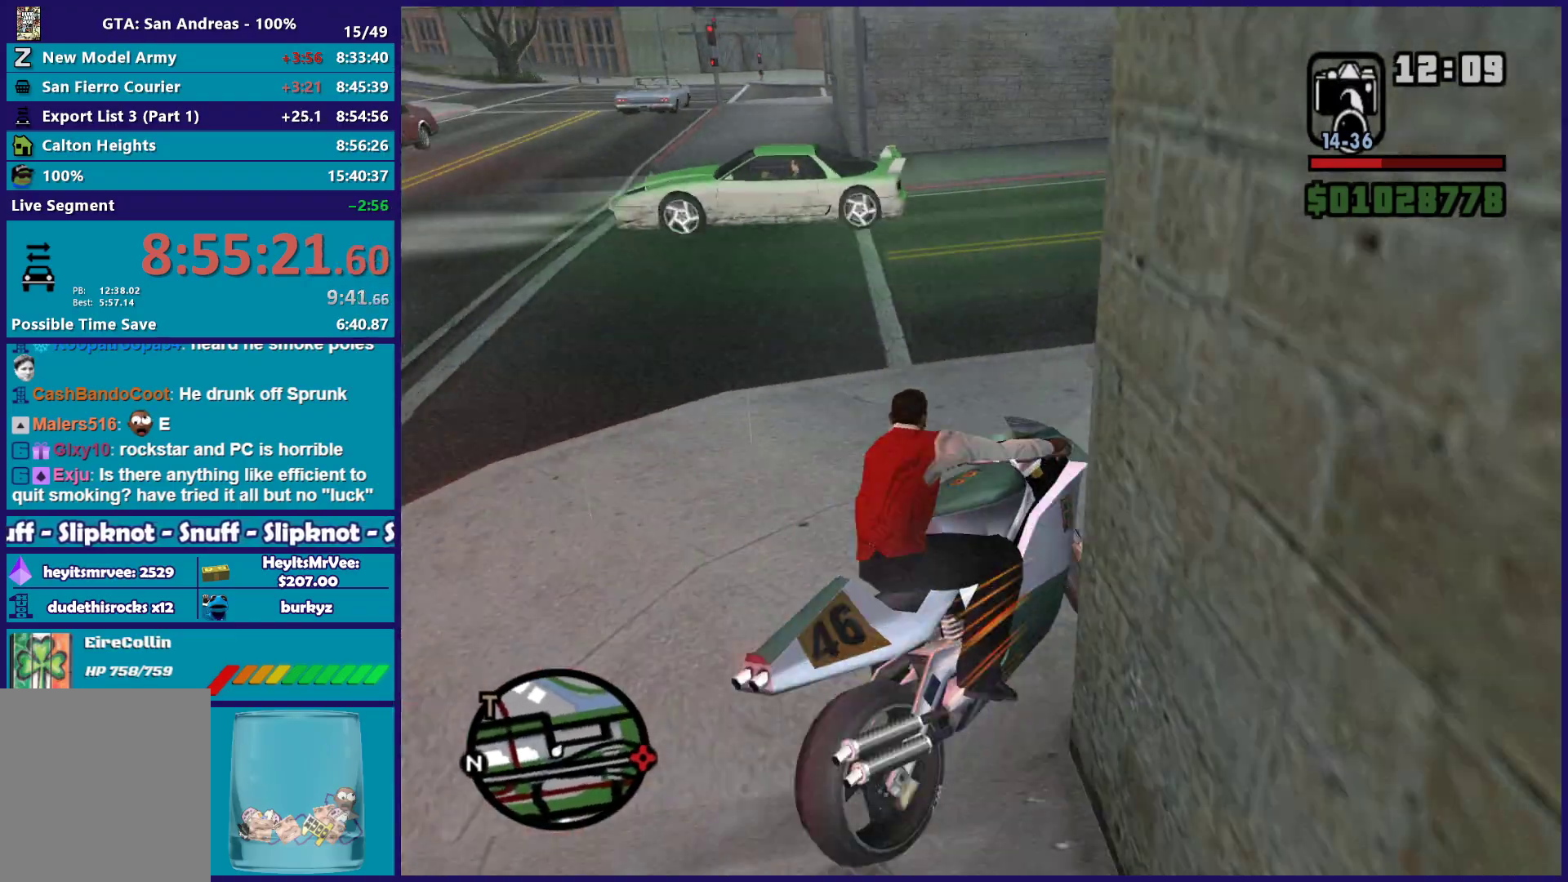
{"buttons": ["R2"], "left_stick": "left", "right_stick": "down-left", "button_events": []}
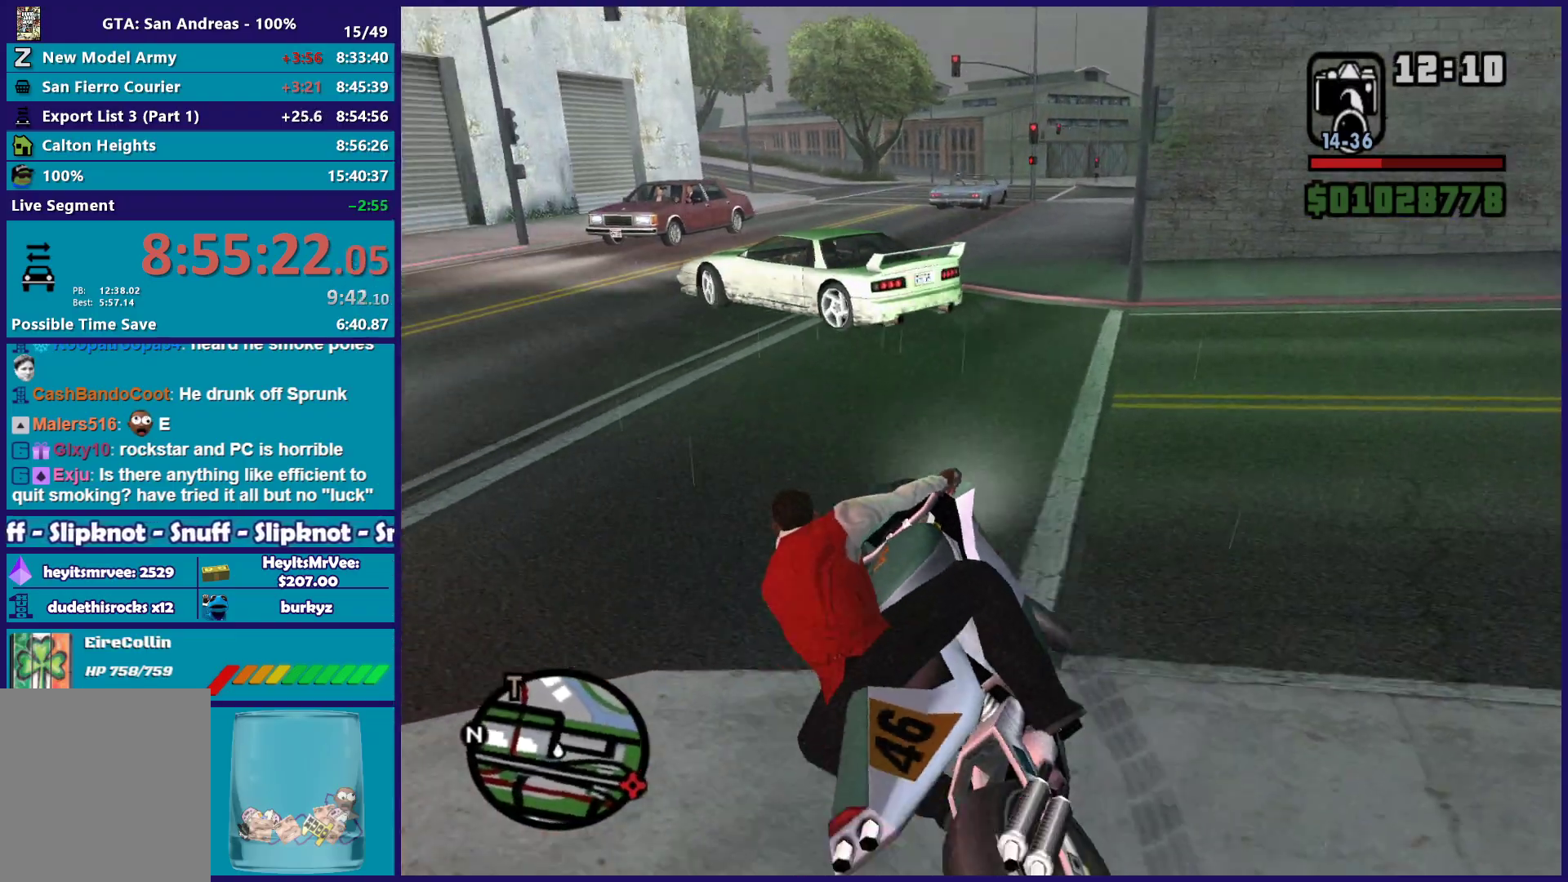
{"buttons": ["R2"], "left_stick": "right", "right_stick": "down", "button_events": []}
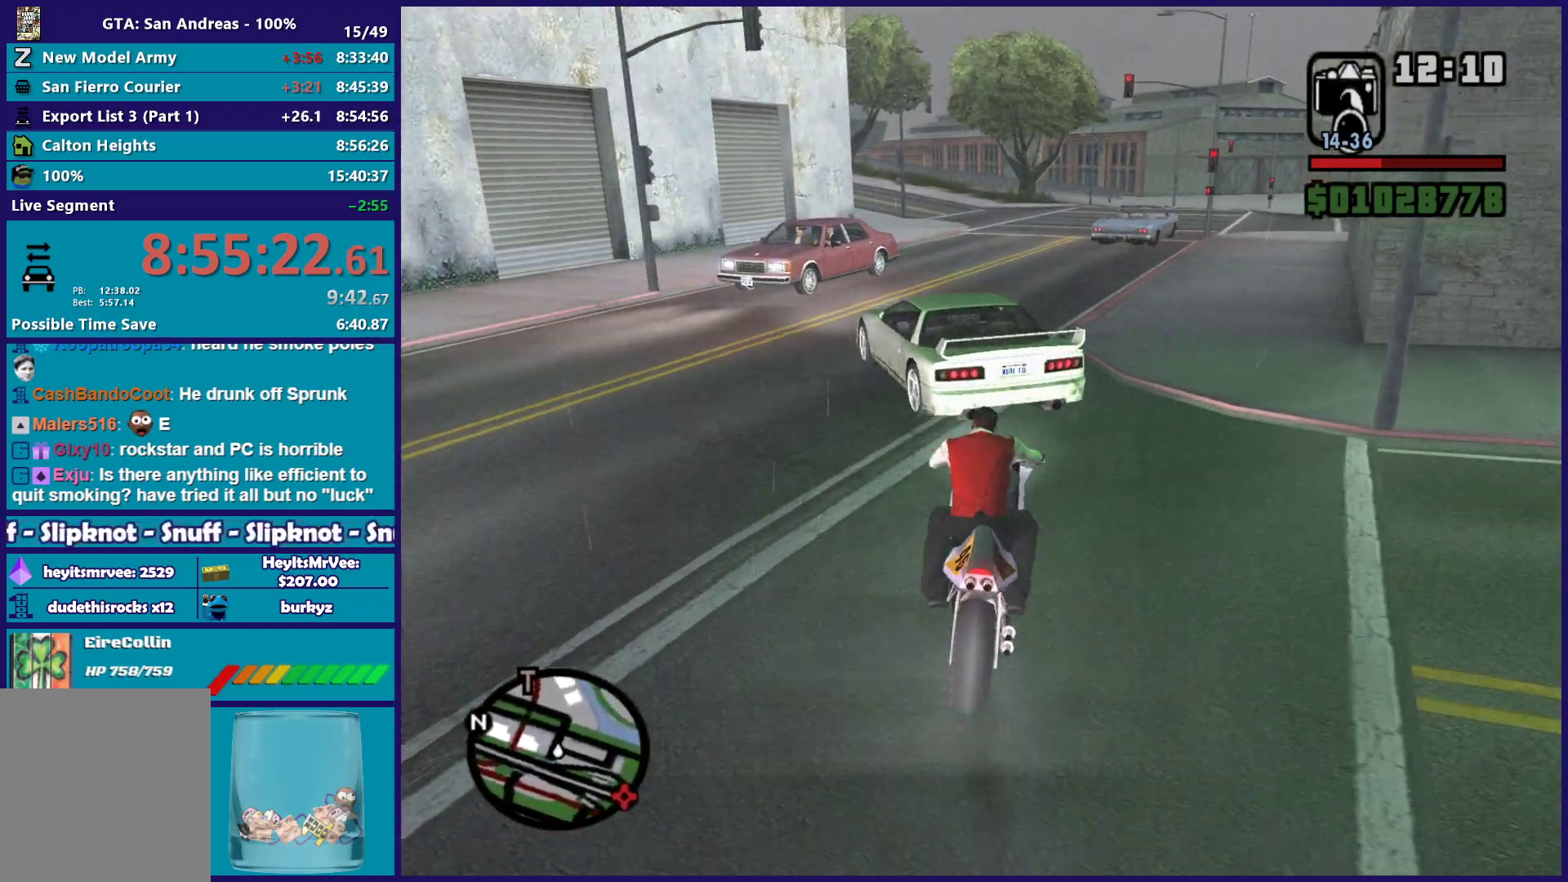
{"buttons": ["R2"], "left_stick": "left", "right_stick": "left", "button_events": []}
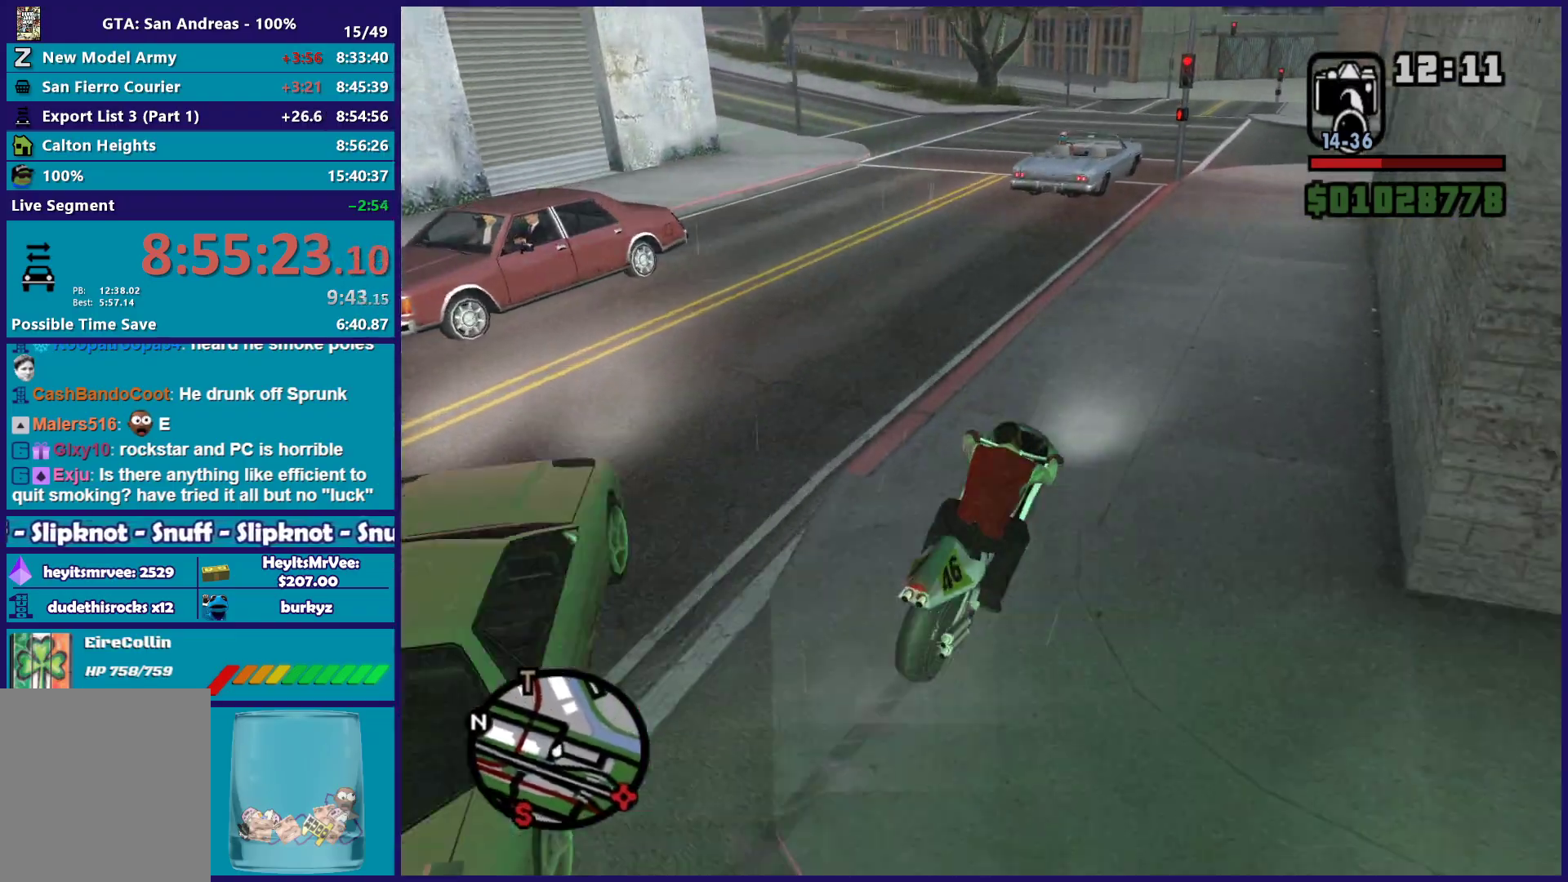
{"buttons": [], "left_stick": "center", "right_stick": "down-left", "button_events": [[483, "R2", "up"]]}
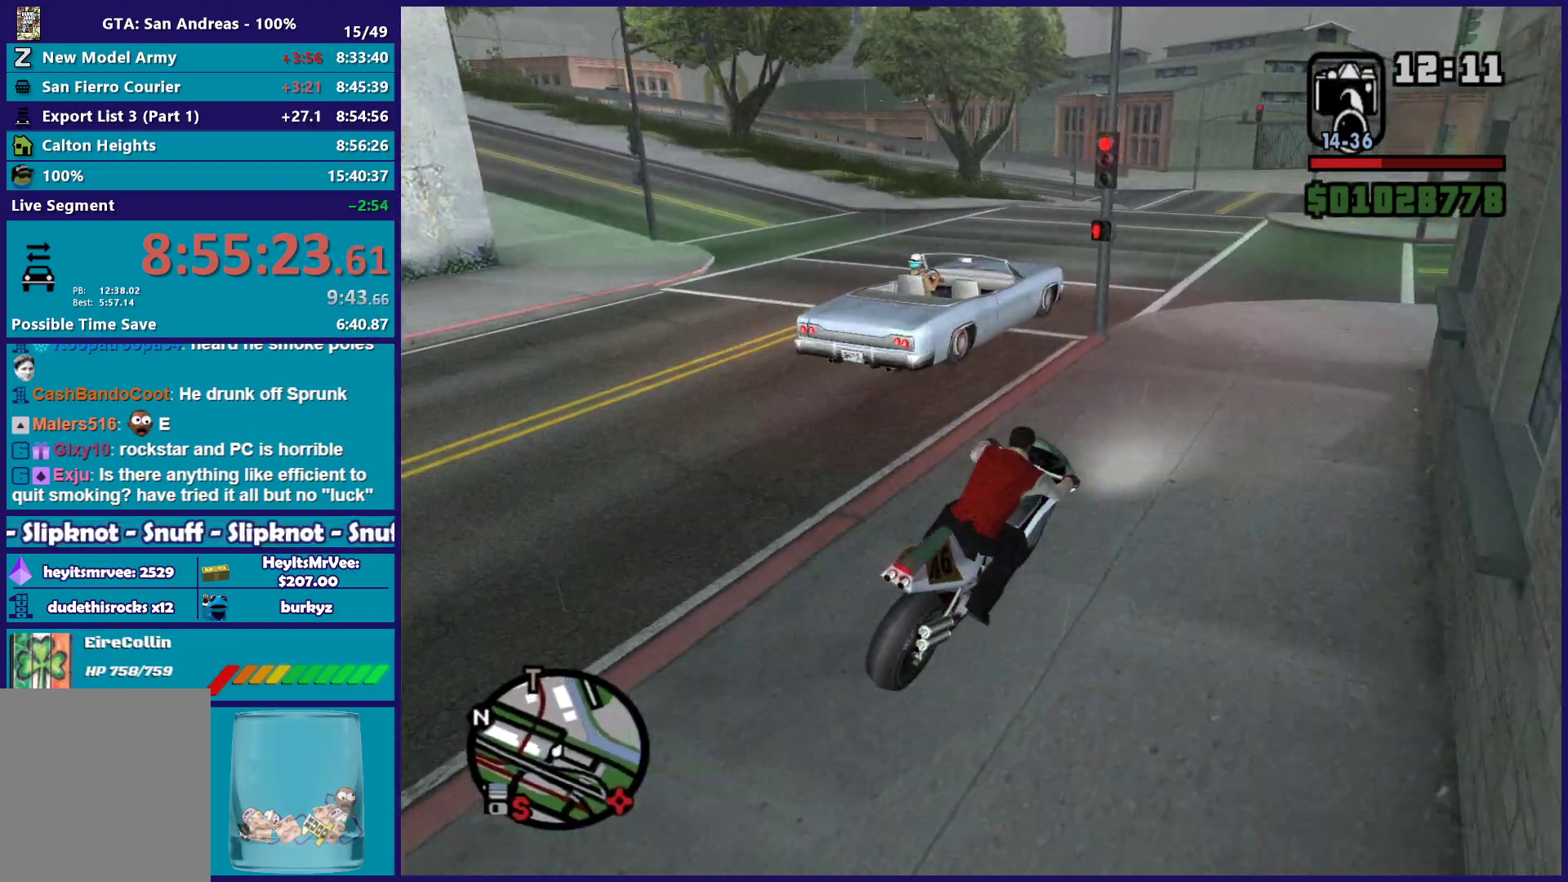
{"buttons": ["L2"], "left_stick": "left", "right_stick": "left", "button_events": [[100, "L2", "down"]]}
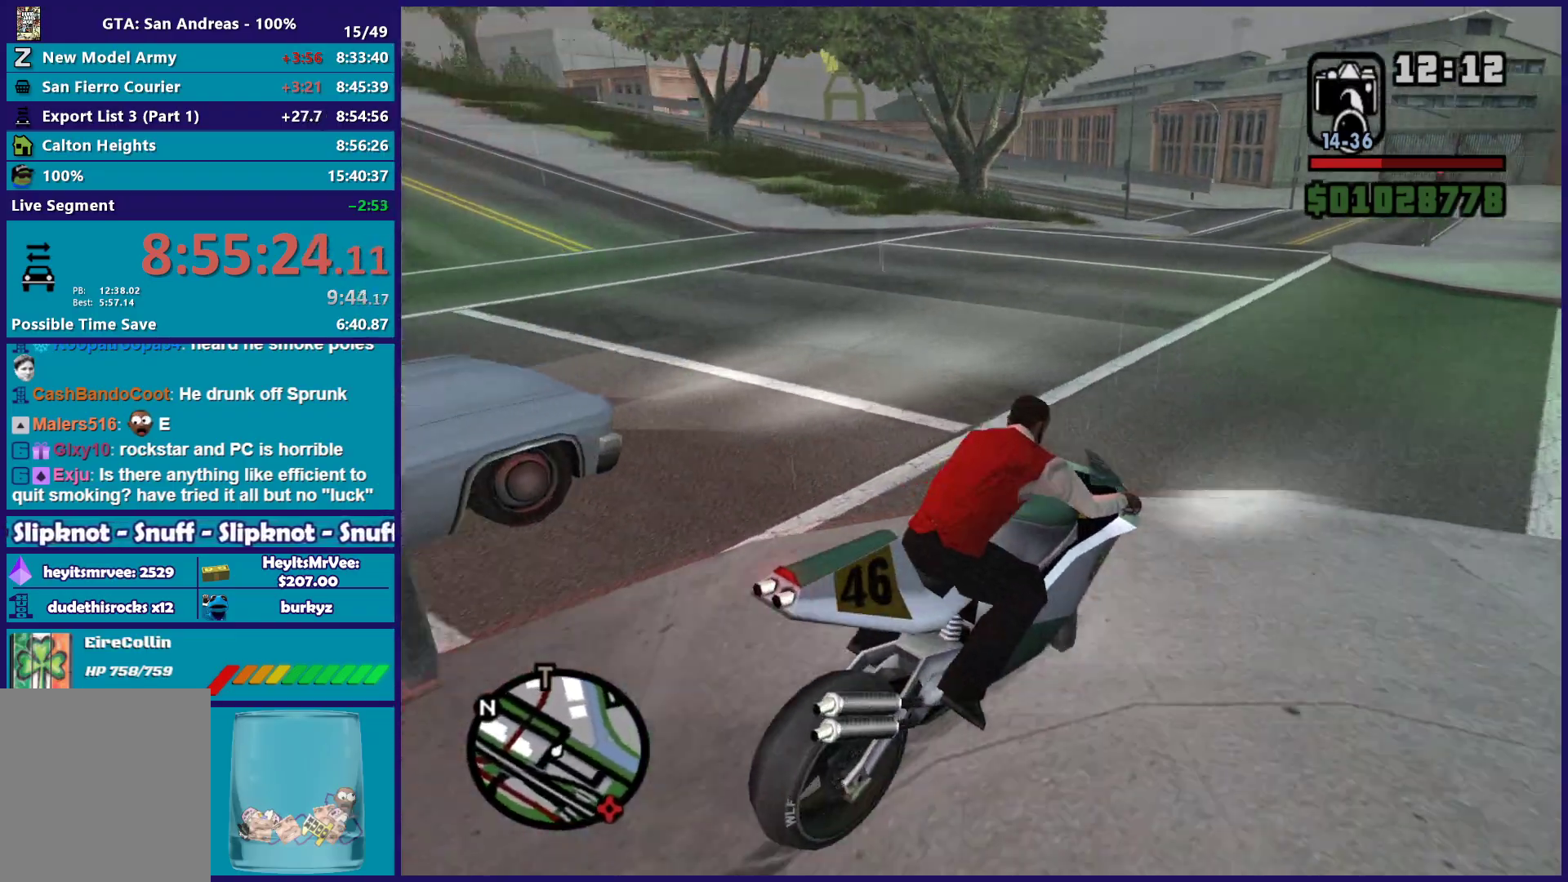
{"buttons": [], "left_stick": "right", "right_stick": "right", "button_events": [[183, "L2", "up"]]}
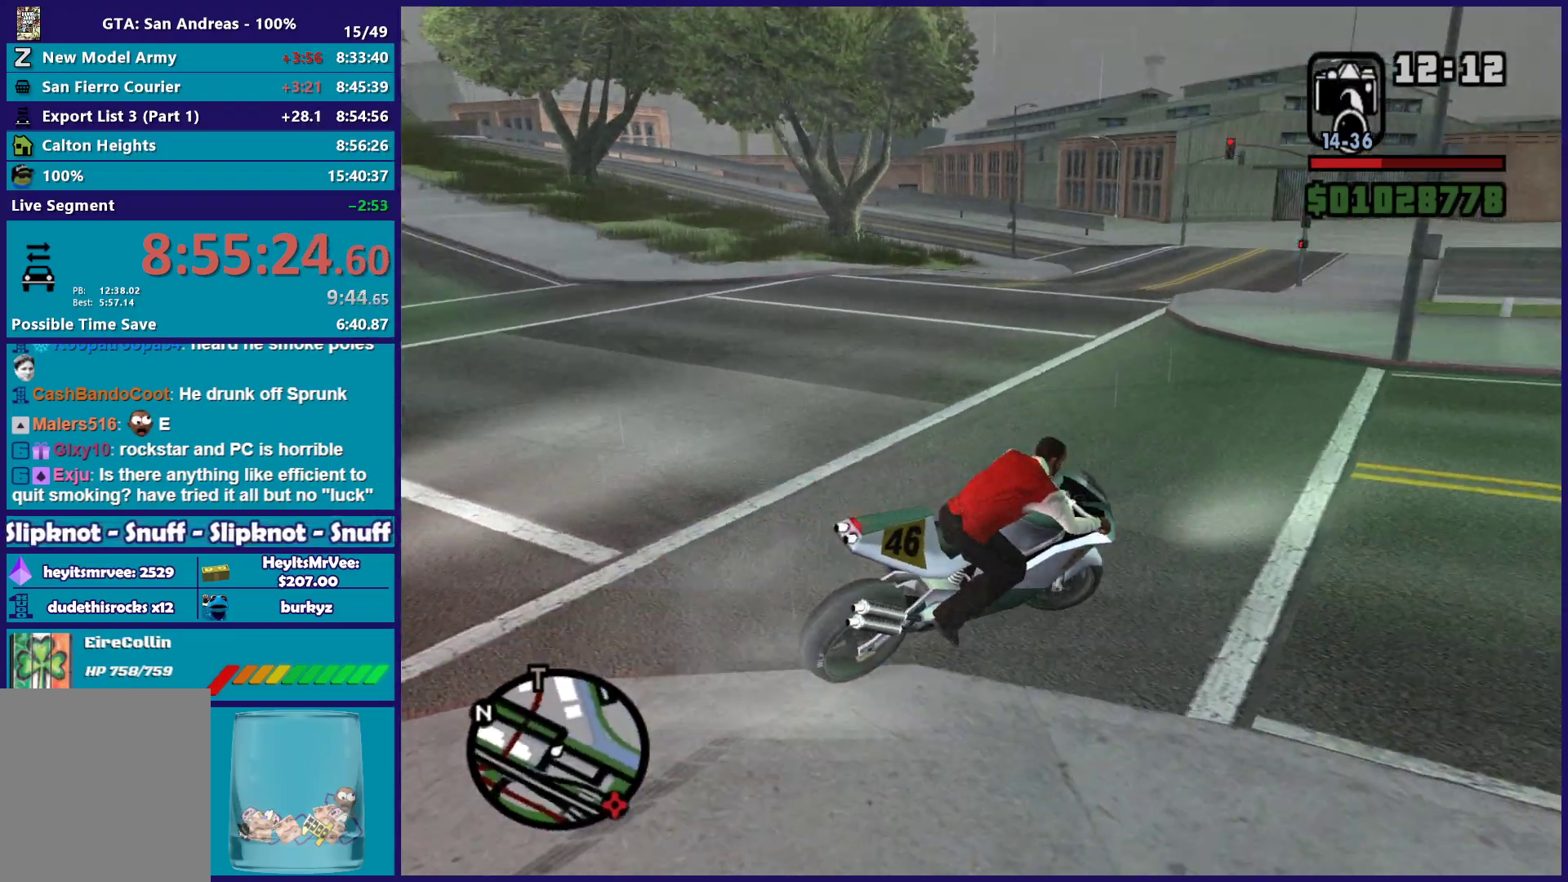
{"buttons": [], "left_stick": "right", "right_stick": "up-right", "button_events": []}
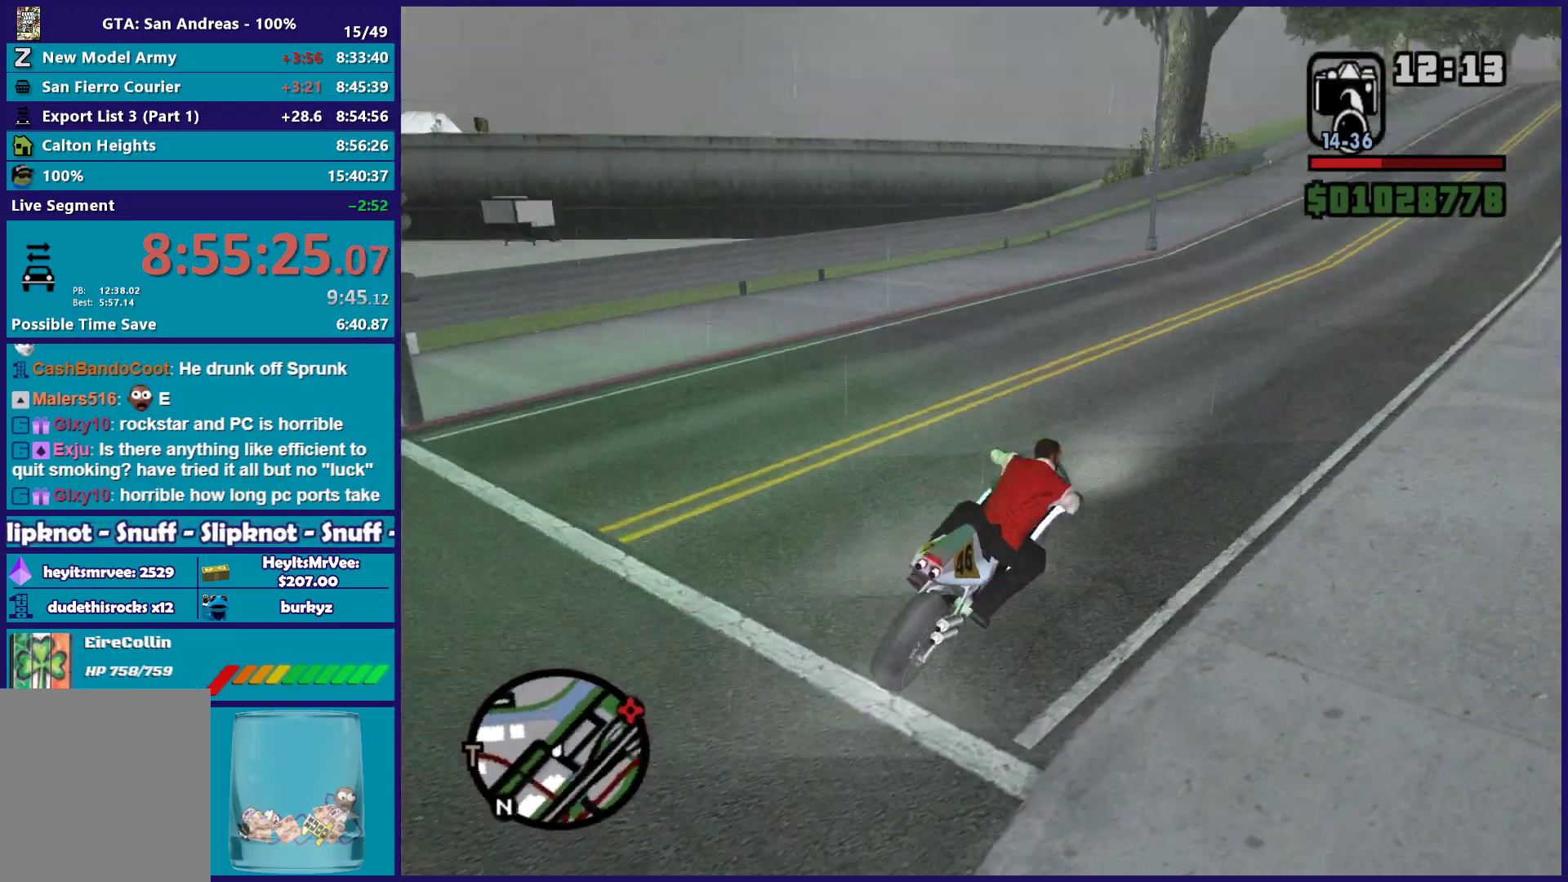
{"buttons": [], "left_stick": "left", "right_stick": "down-left", "button_events": [[133, "R2", "down"], [433, "R2", "up"]]}
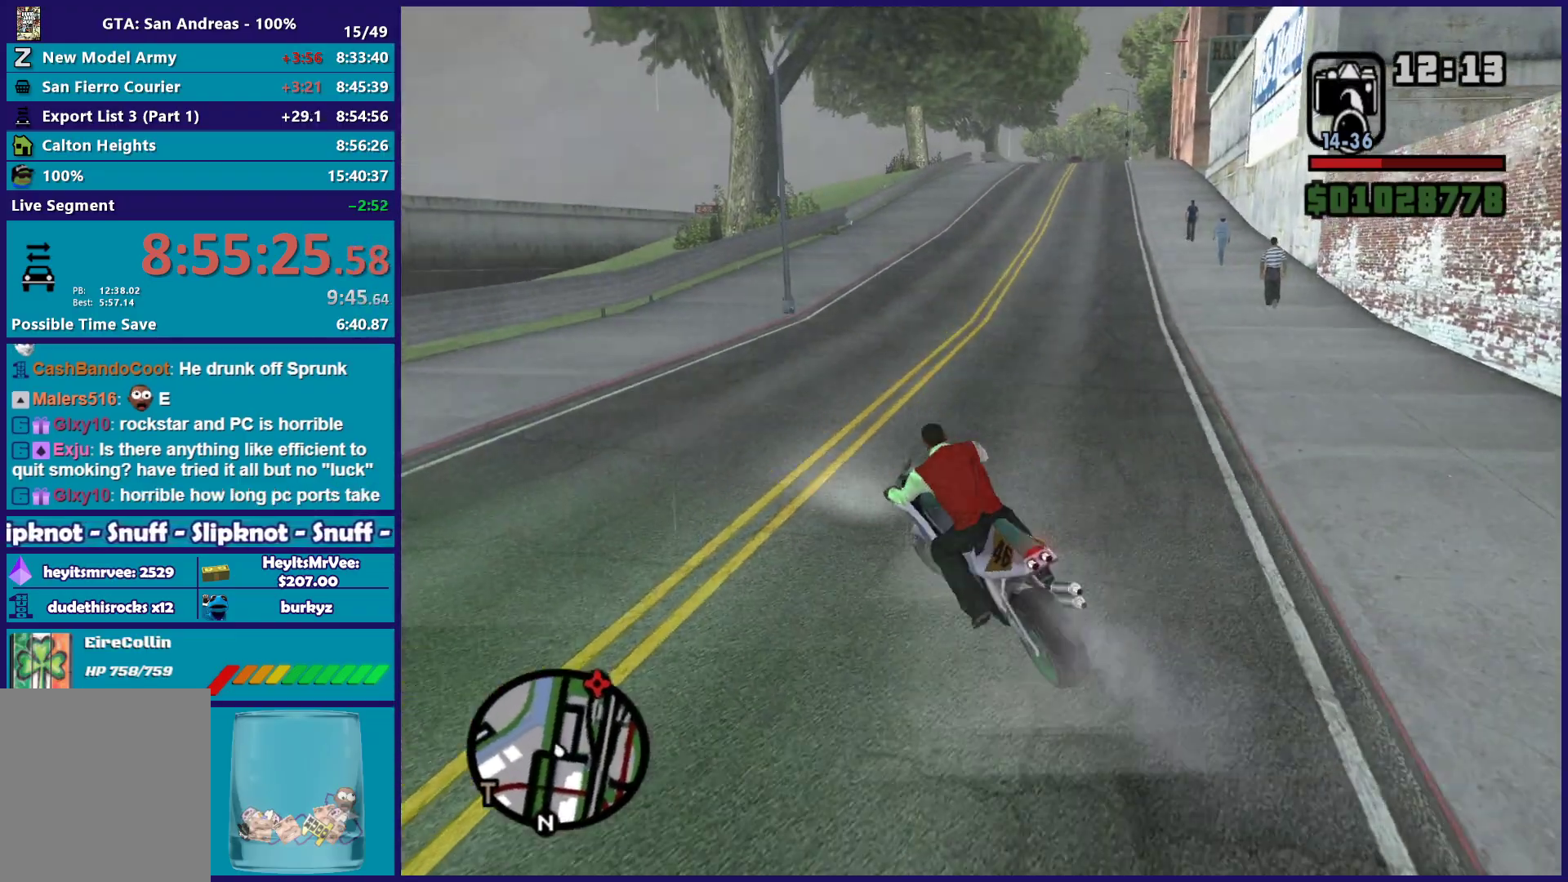
{"buttons": ["R2"], "left_stick": "down-left", "right_stick": "left", "button_events": [[467, "R2", "down"]]}
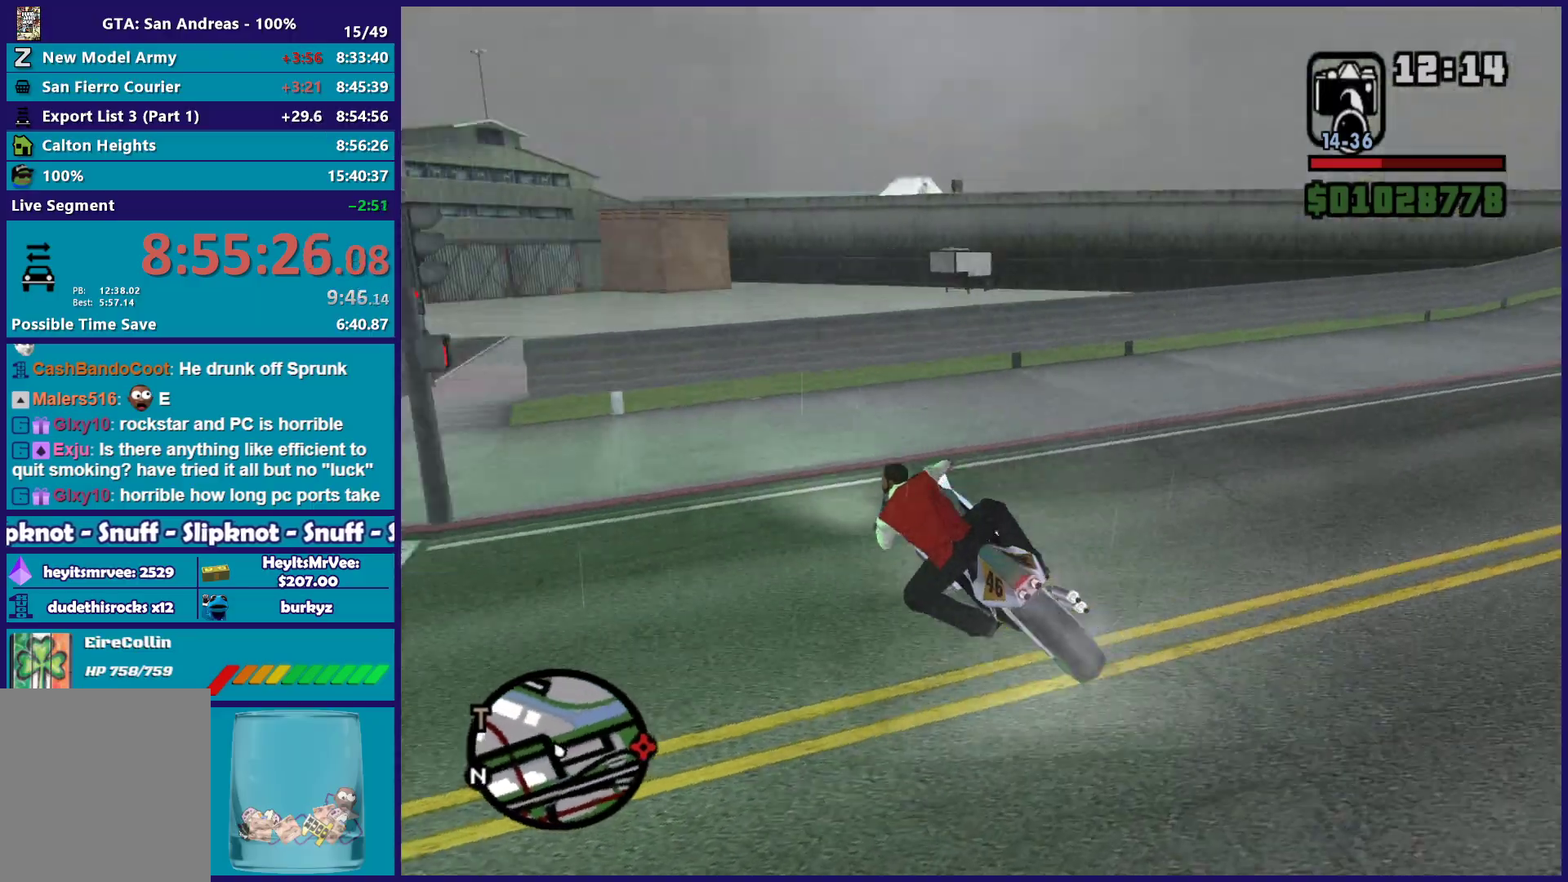
{"buttons": [], "left_stick": "down-left", "right_stick": "left", "button_events": [[417, "R2", "up"]]}